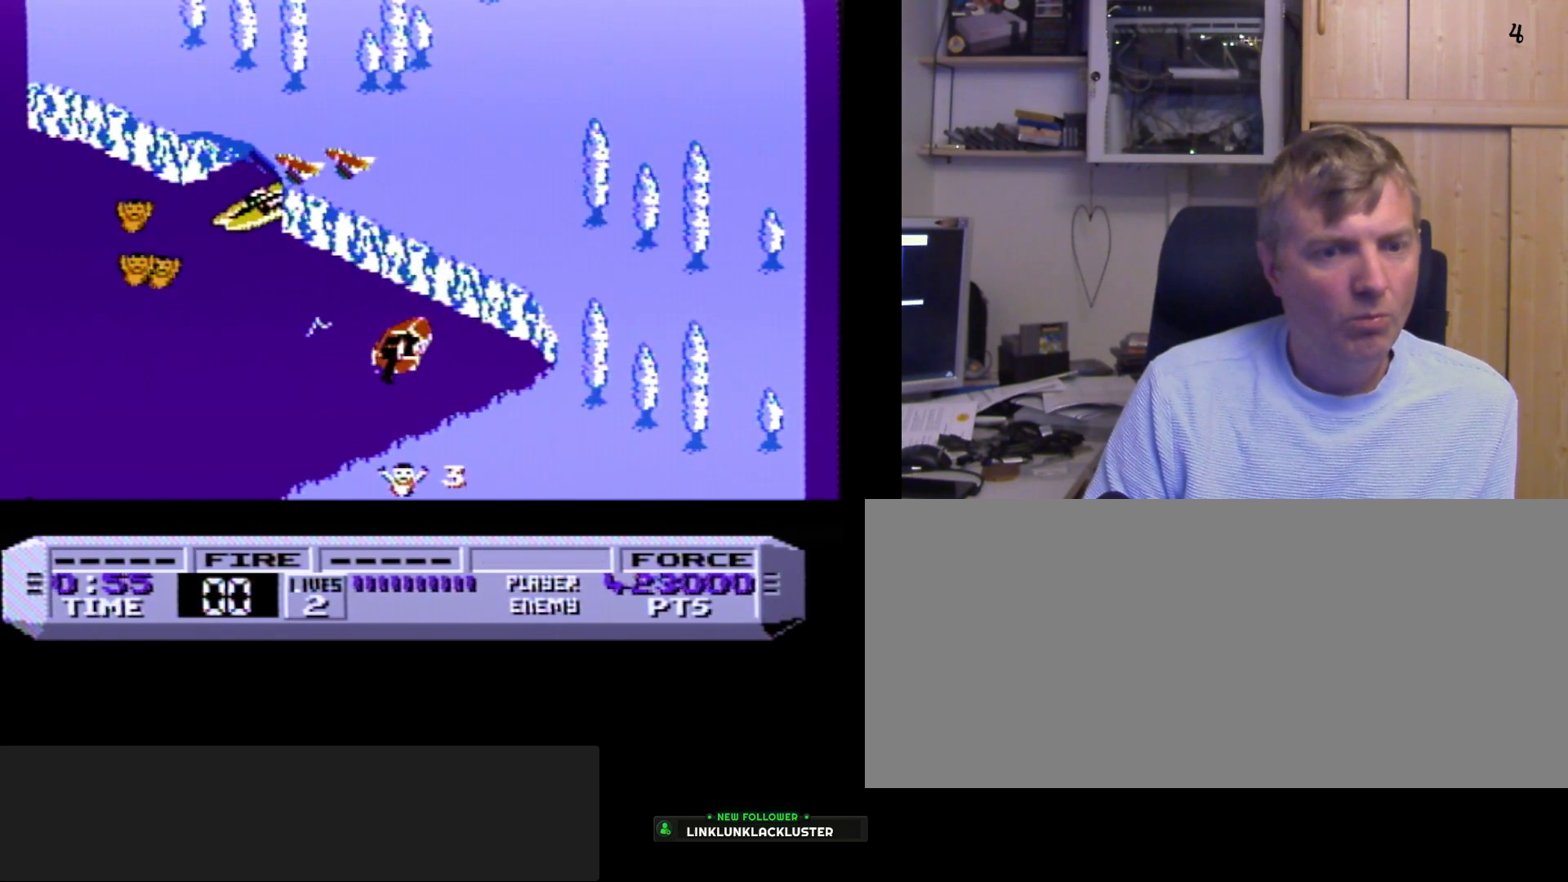
Gameplay with a controller (Nintendo layout); each line is a JSON object with the inputs held at the frame after it. "events" lists button and stick changes between this image and that frame as [ms after this image, input, new state], when the widget could be followed in between. Not read: L3 R3.
{"buttons": ["DPAD_LEFT"], "events": [[17, "DPAD_LEFT", "down"], [133, "A", "down"], [217, "A", "up"], [267, "A", "down"], [333, "A", "up"], [333, "DPAD_LEFT", "up"], [383, "A", "down"], [467, "A", "up"], [500, "DPAD_LEFT", "down"]]}
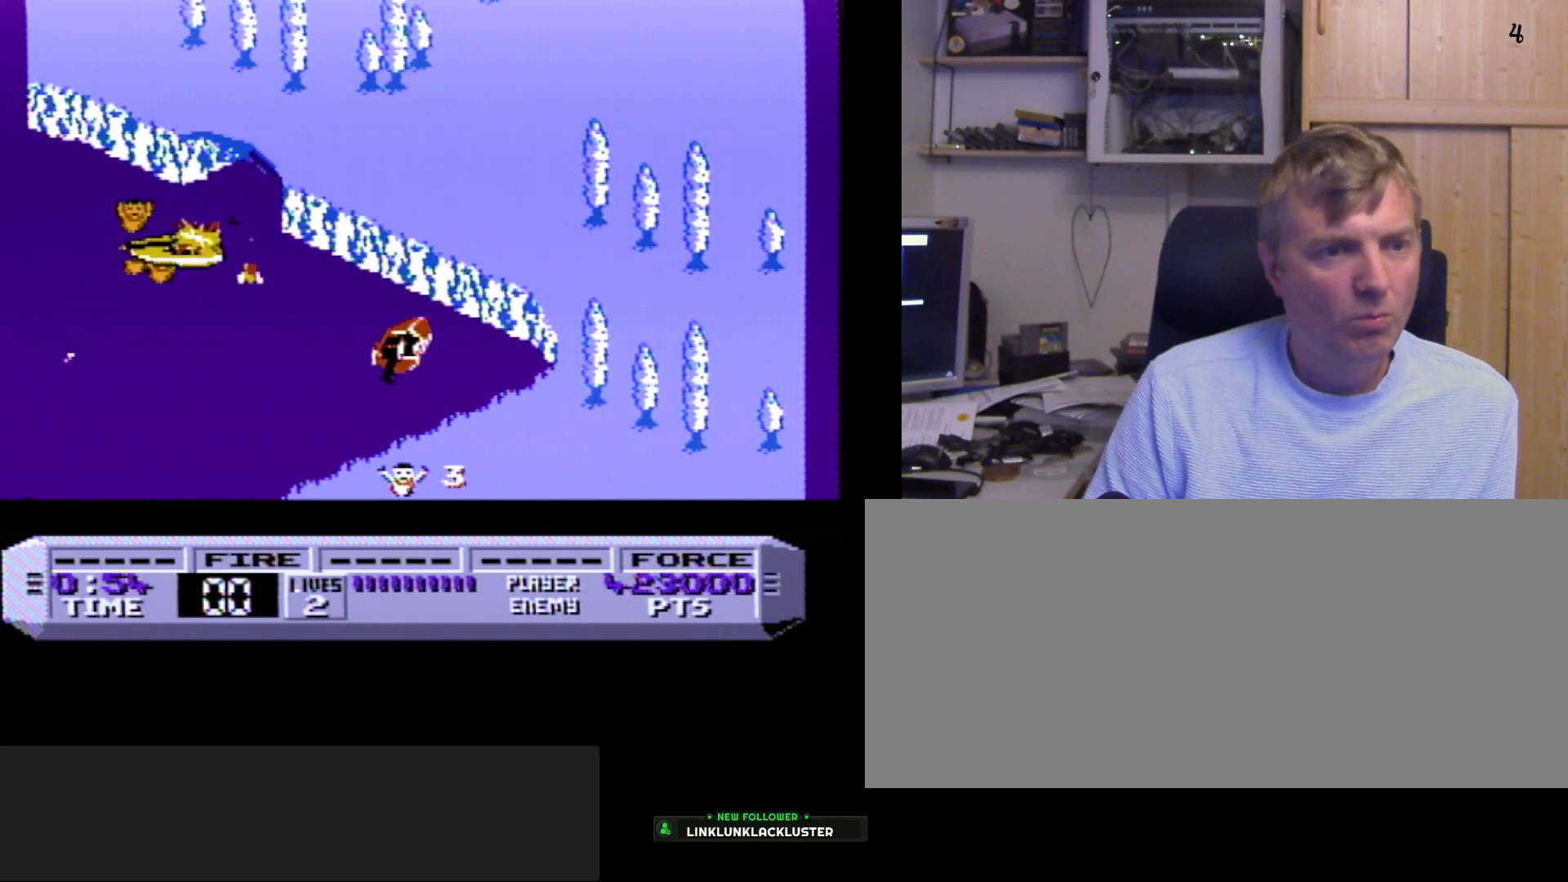
{"buttons": [], "events": [[33, "A", "down"], [50, "A", "up"], [150, "A", "down"], [183, "A", "up"], [250, "DPAD_LEFT", "up"], [283, "A", "down"], [333, "A", "up"], [367, "A", "down"], [433, "A", "up"]]}
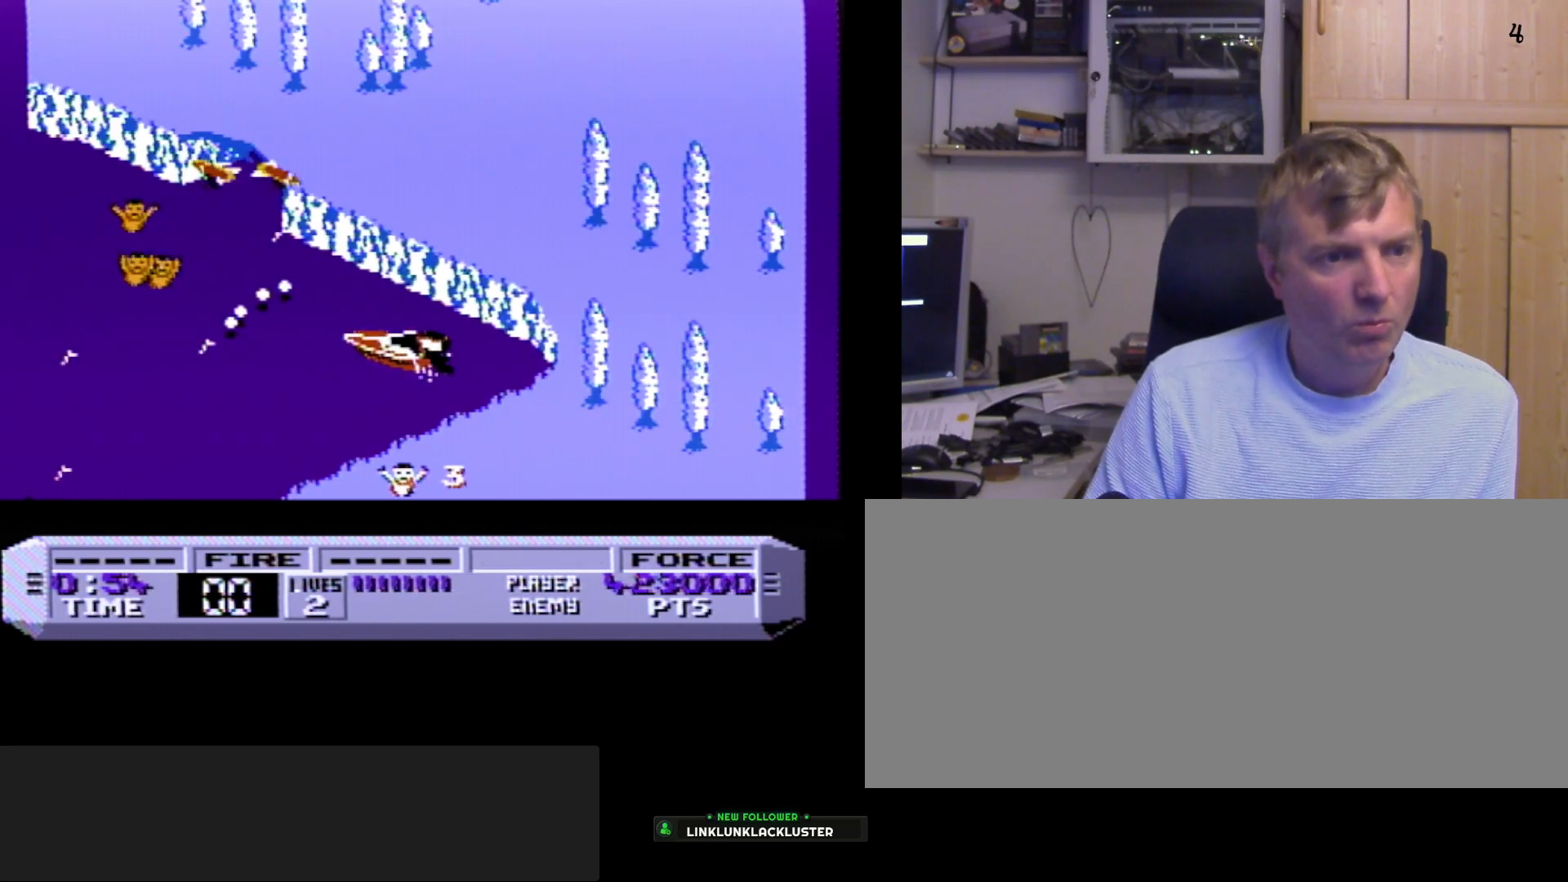
{"buttons": ["A"], "events": [[133, "DPAD_LEFT", "down"], [183, "A", "down"], [183, "DPAD_LEFT", "up"], [300, "A", "up"], [450, "A", "down"]]}
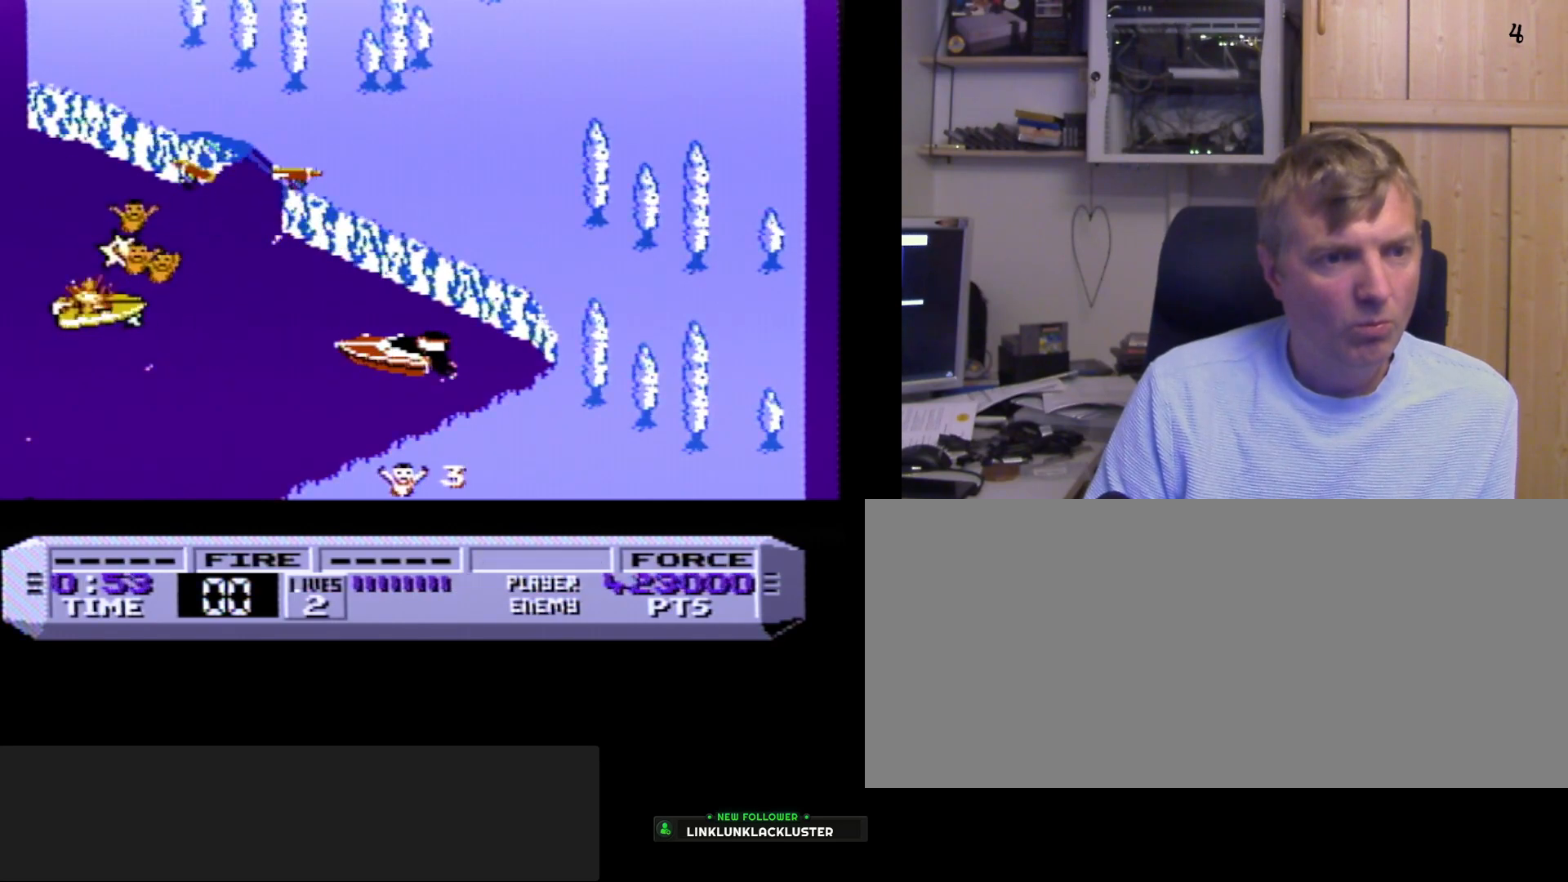
{"buttons": ["A"], "events": [[50, "A", "up"], [233, "A", "down"], [267, "A", "up"], [500, "A", "down"]]}
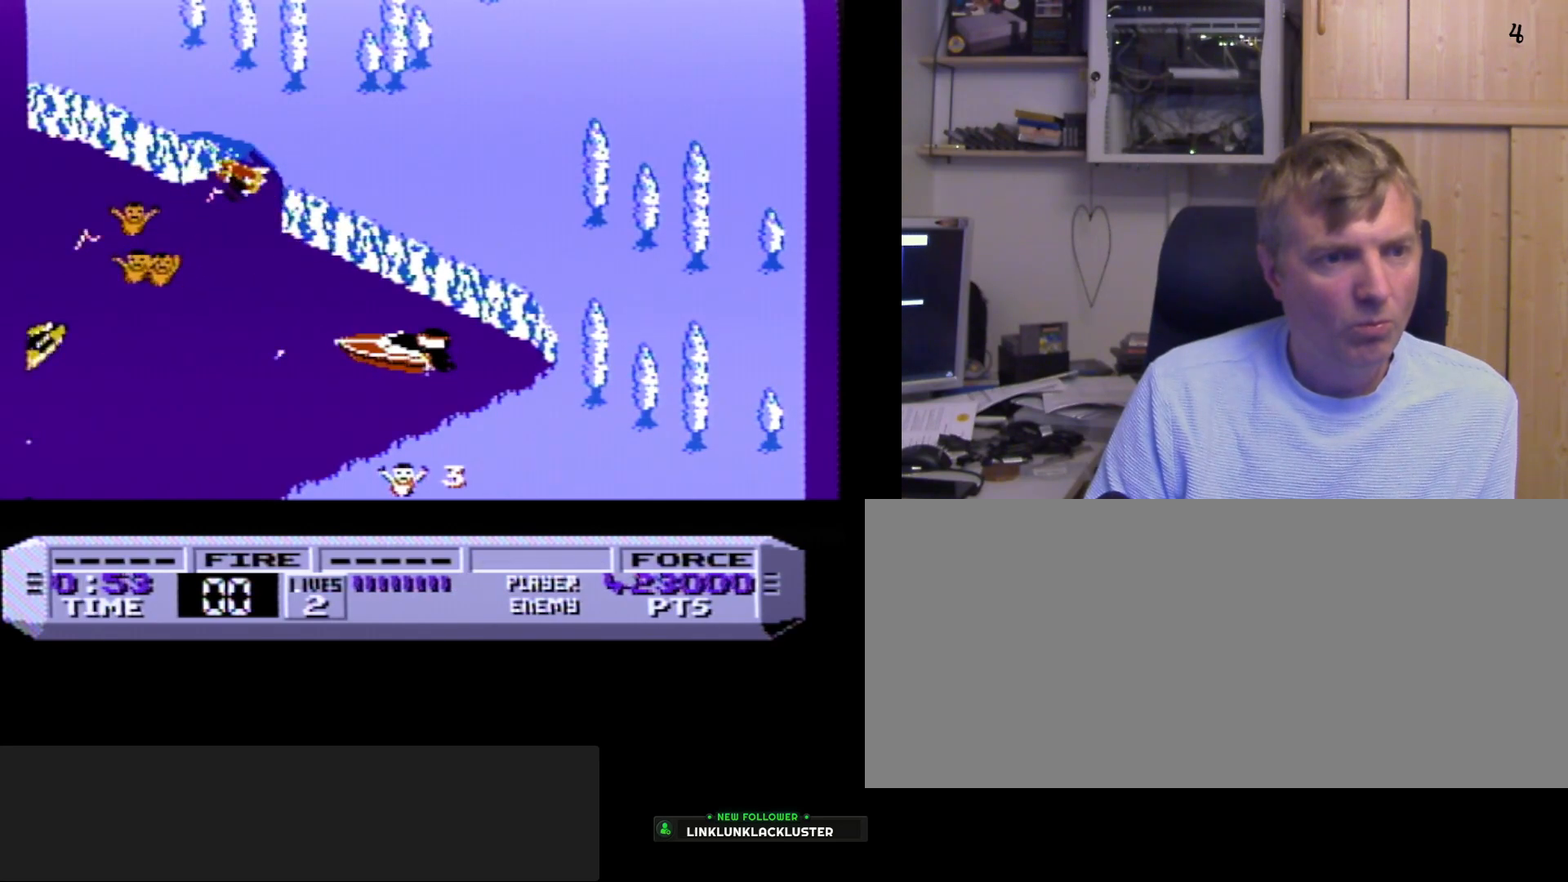
{"buttons": [], "events": [[67, "A", "up"], [217, "A", "down"], [367, "A", "up"]]}
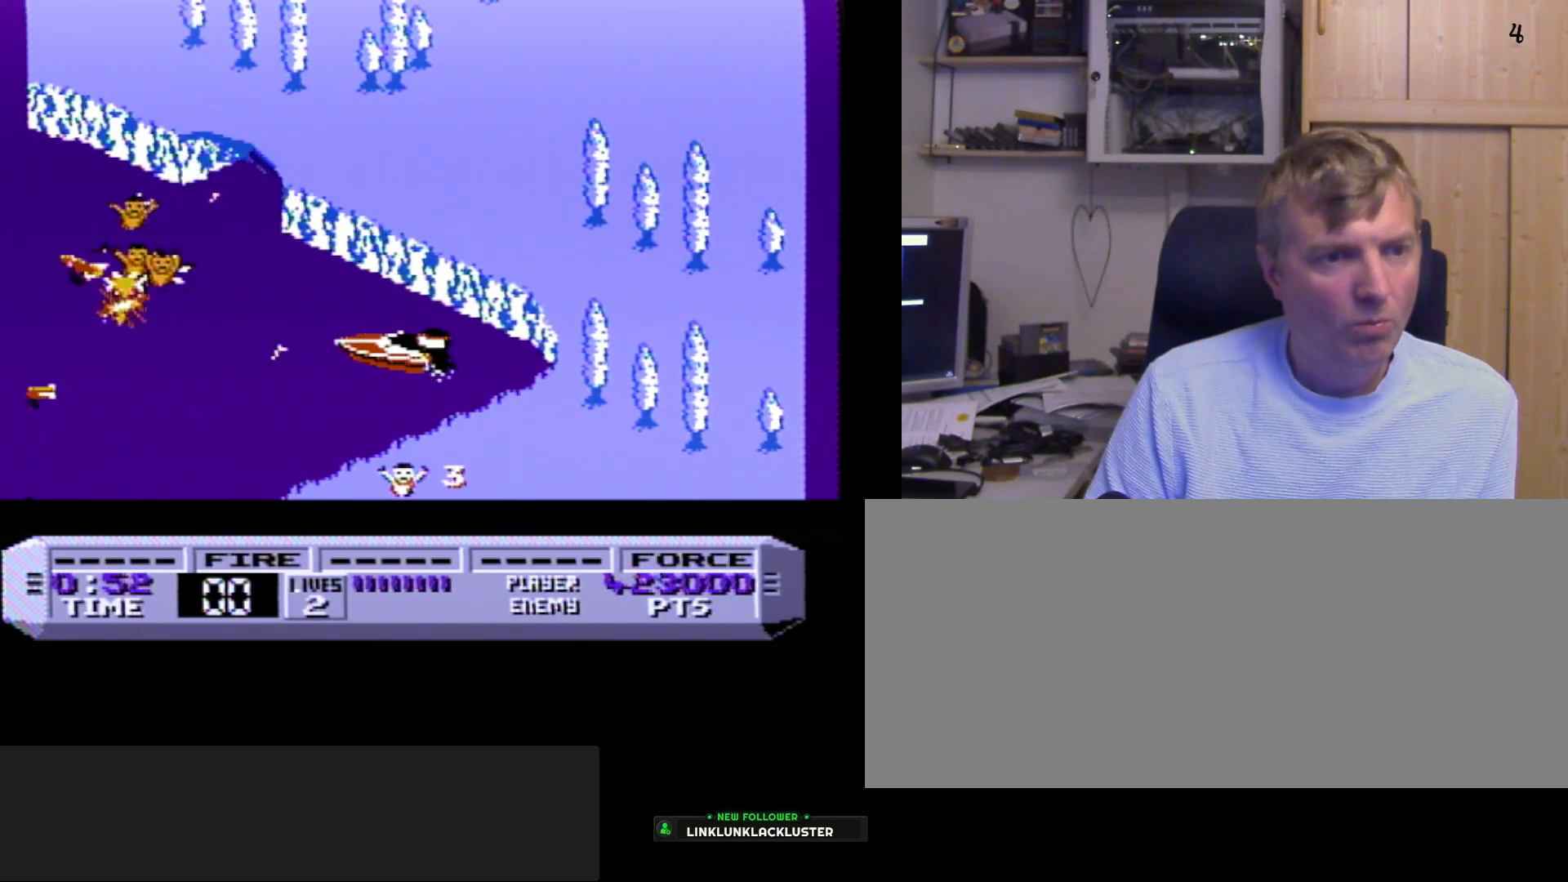
{"buttons": [], "events": [[33, "A", "down"], [150, "A", "up"], [350, "A", "down"], [417, "A", "up"]]}
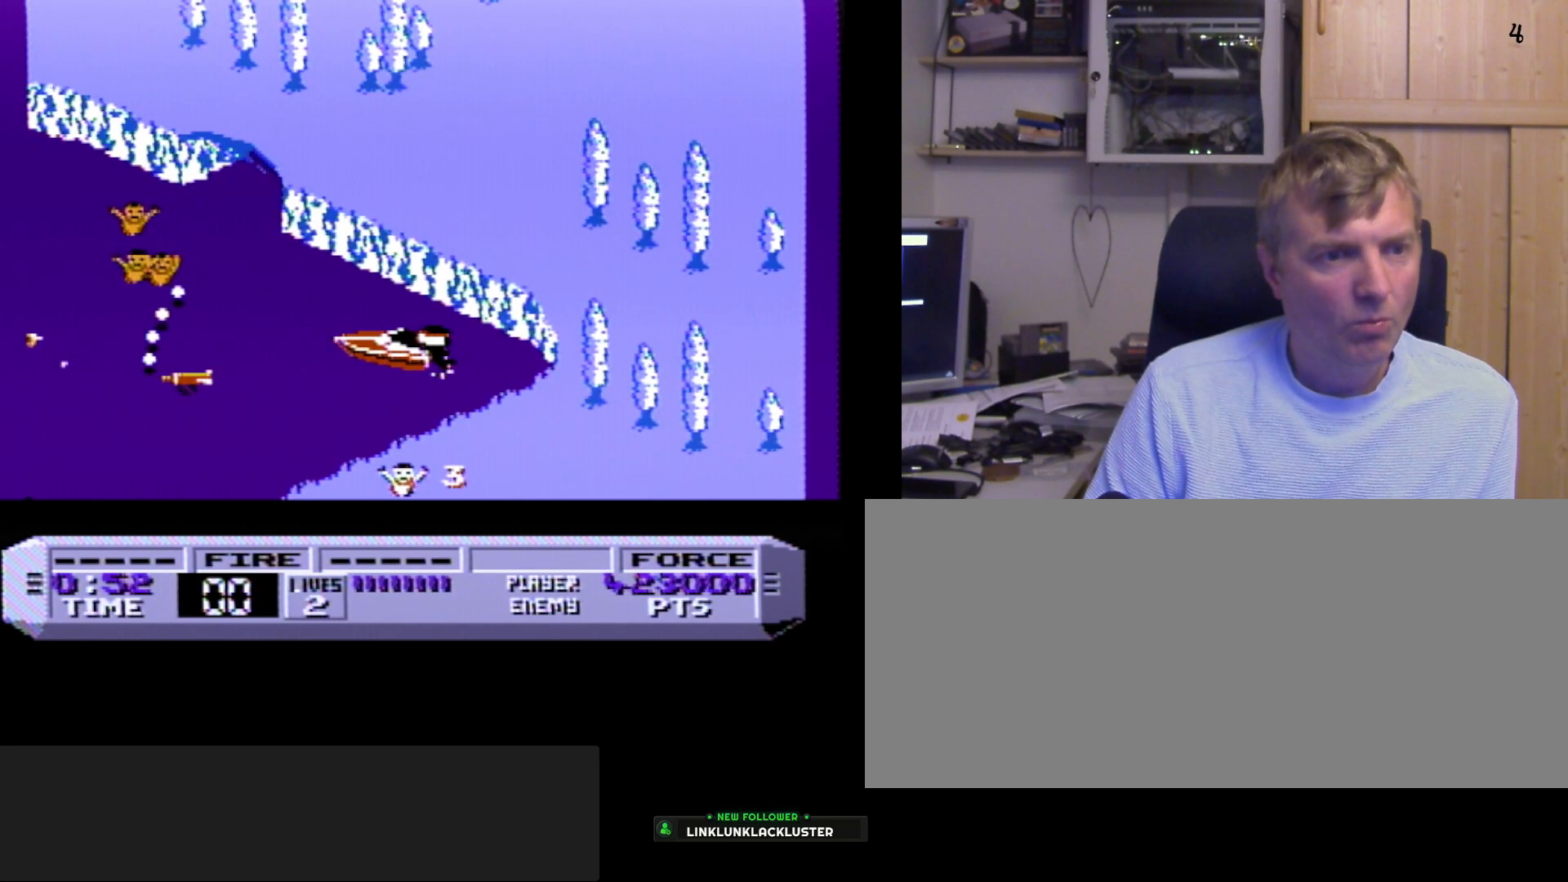
{"buttons": [], "events": [[200, "A", "down"], [267, "A", "up"]]}
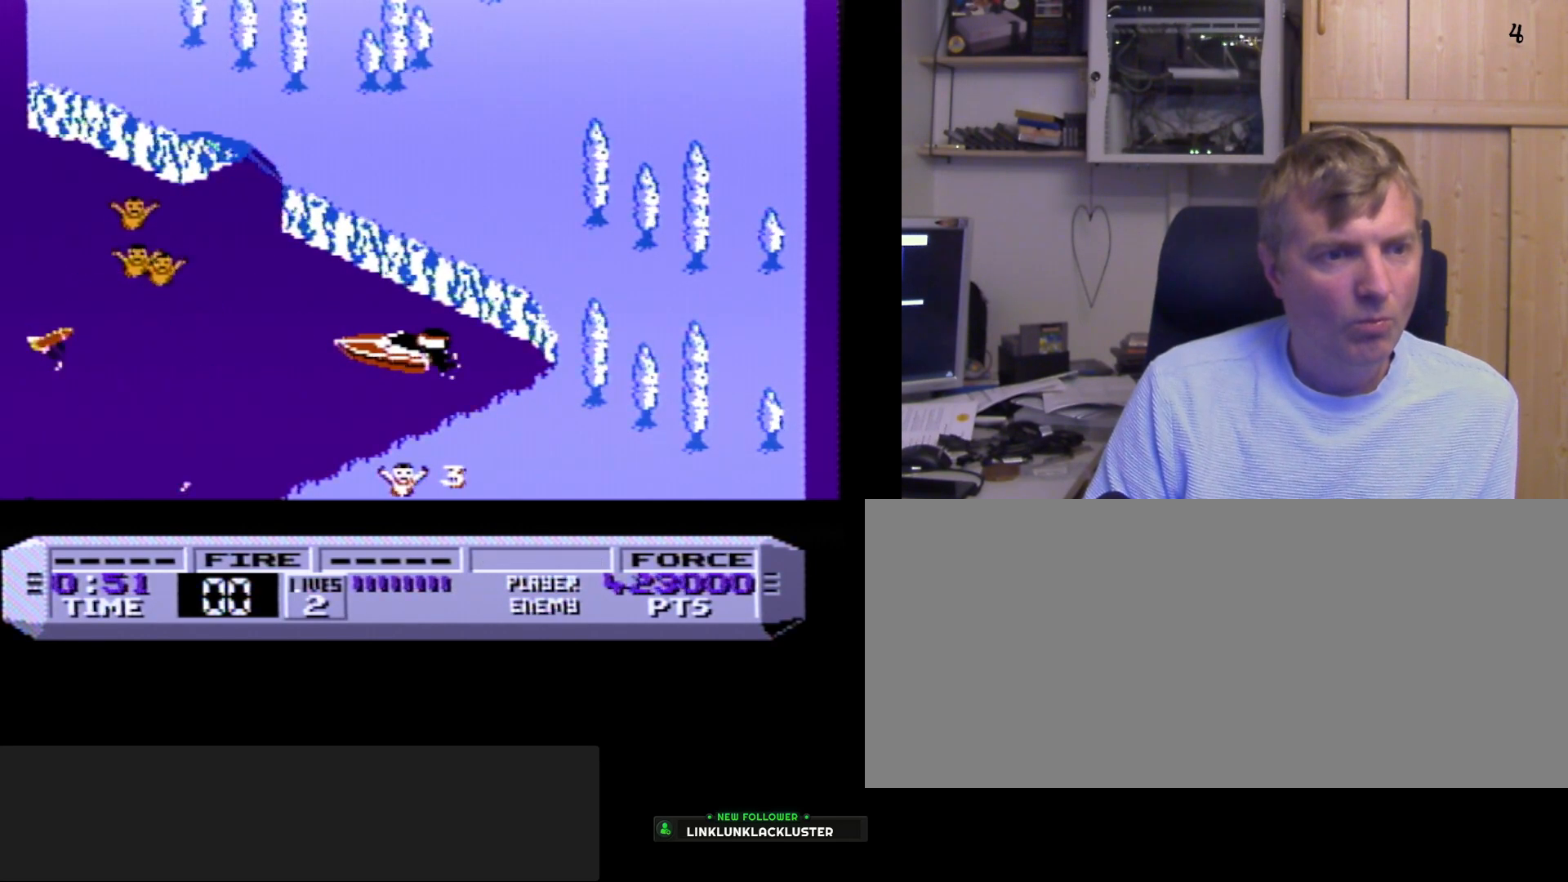
{"buttons": [], "events": [[33, "A", "down"], [150, "A", "up"], [367, "A", "down"], [483, "A", "up"]]}
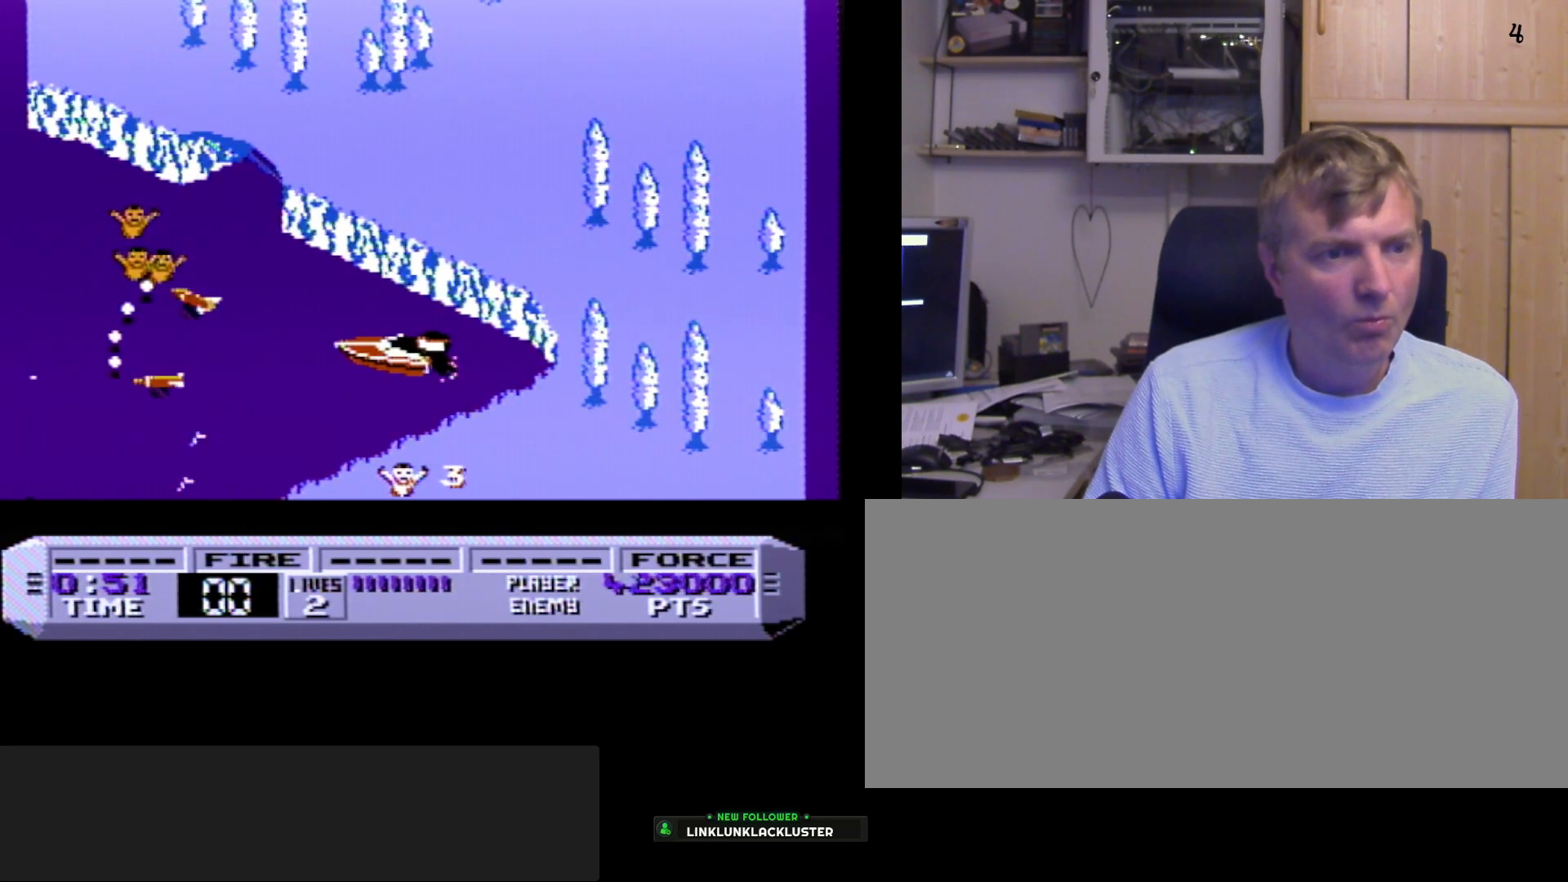
{"buttons": ["A"], "events": [[150, "A", "down"], [267, "A", "up"], [450, "DPAD_RIGHT", "down"], [500, "A", "down"], [500, "DPAD_RIGHT", "up"]]}
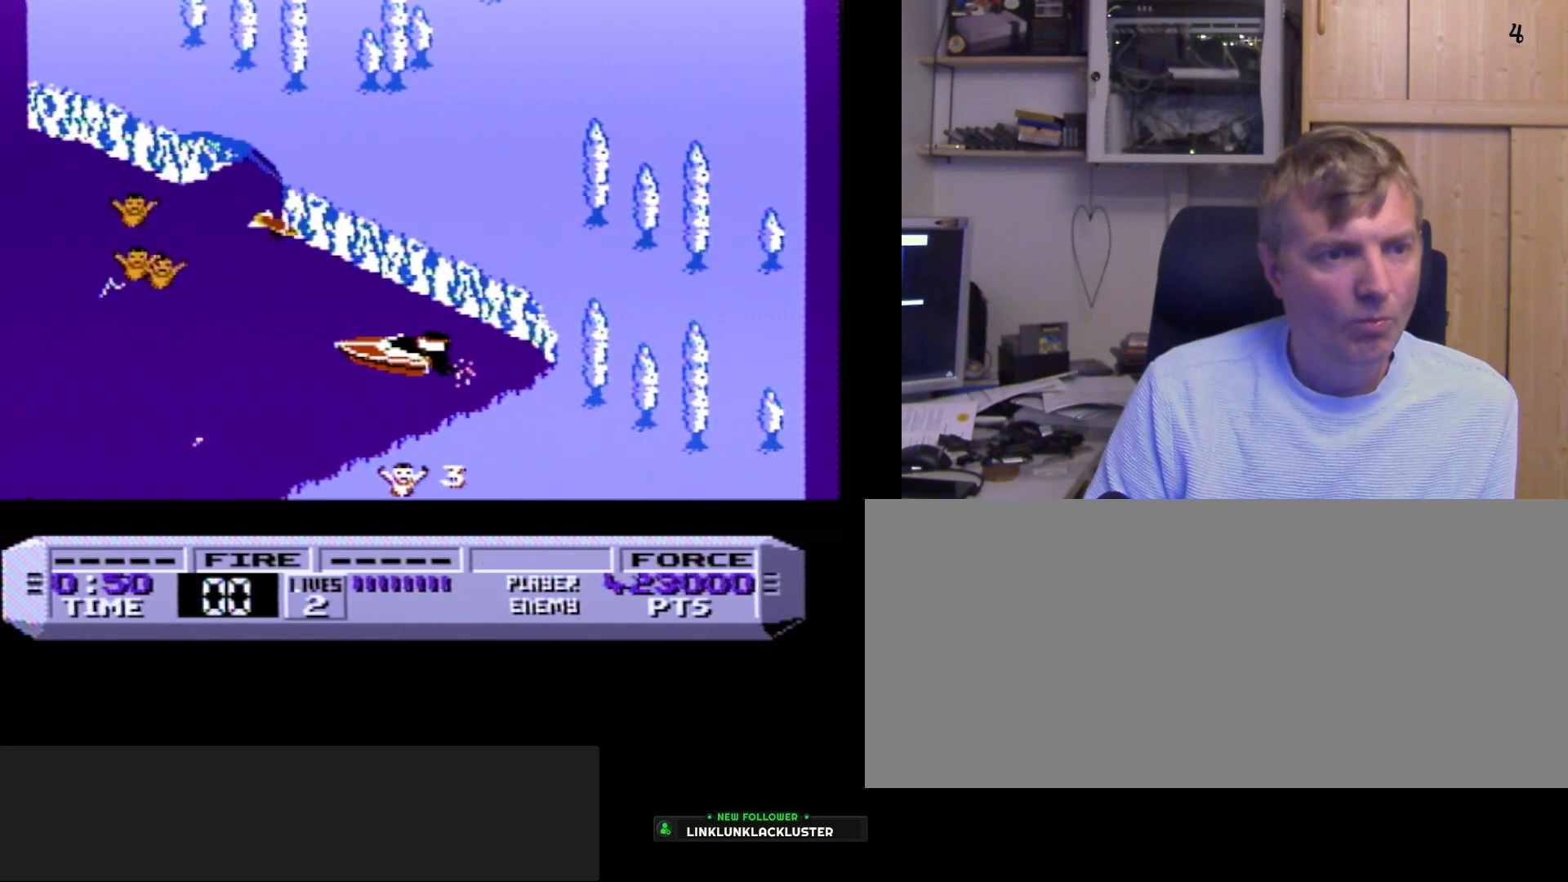
{"buttons": [], "events": [[100, "A", "up"], [283, "A", "down"], [367, "A", "up"]]}
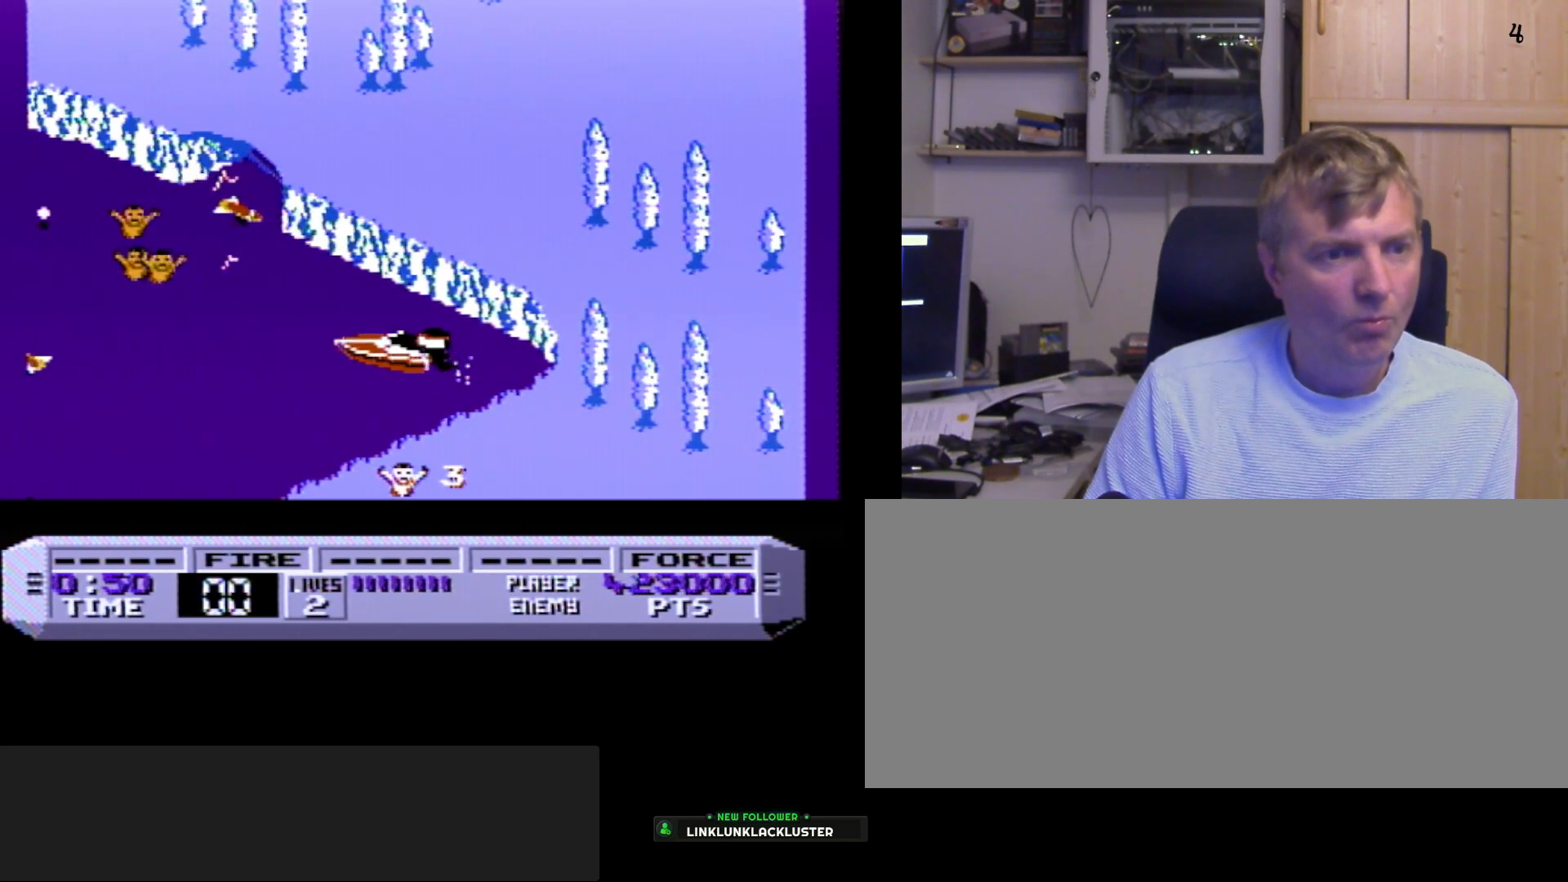
{"buttons": ["A"], "events": [[67, "A", "down"], [183, "A", "up"], [383, "A", "down"]]}
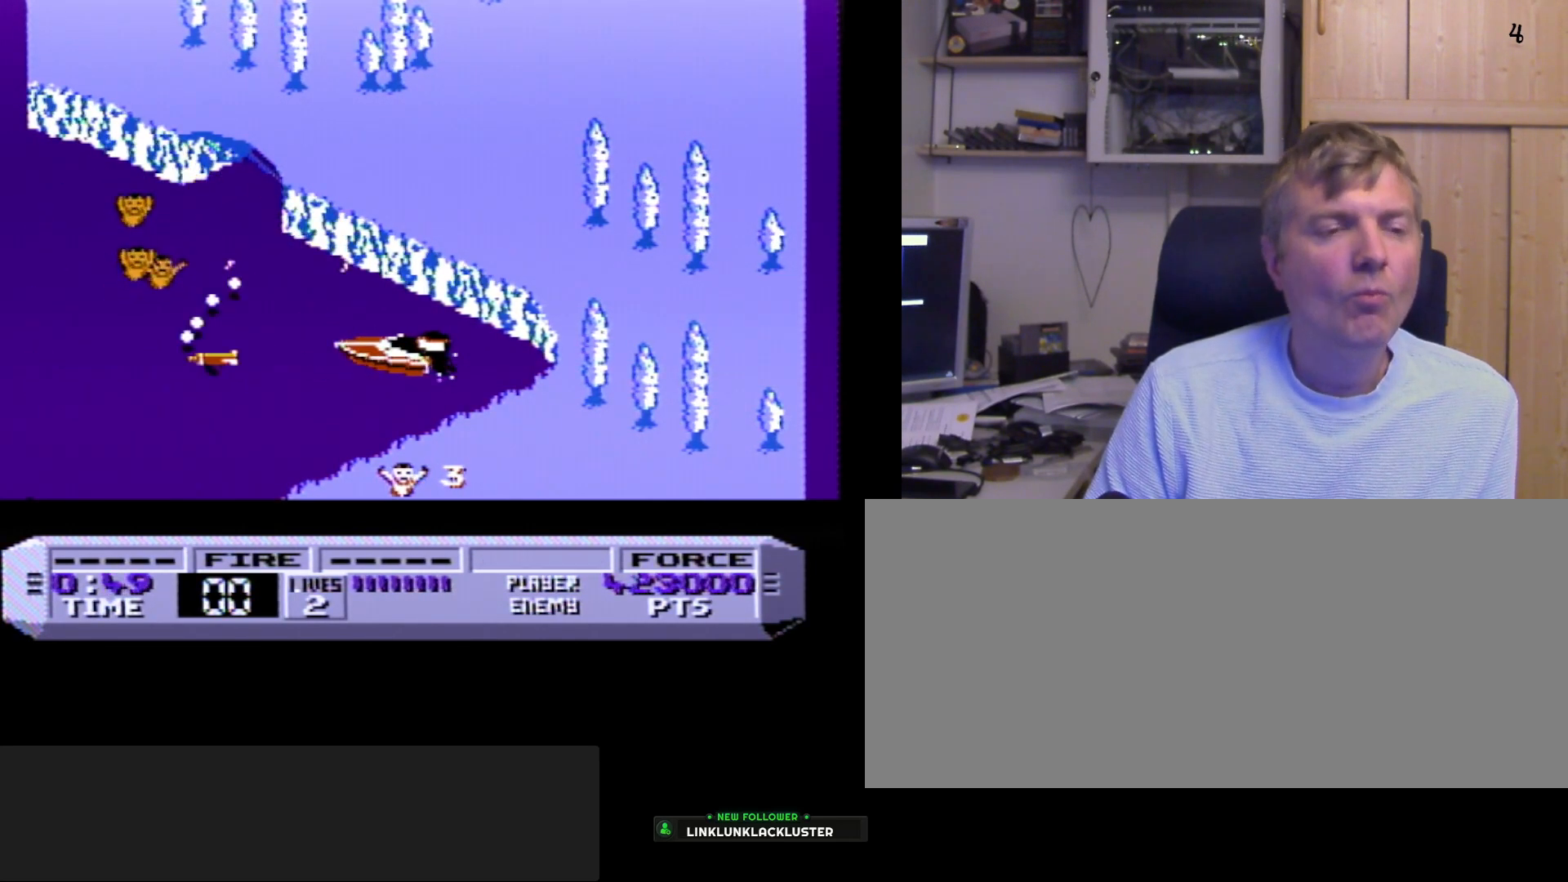
{"buttons": [], "events": [[33, "A", "up"], [200, "A", "down"], [317, "A", "up"]]}
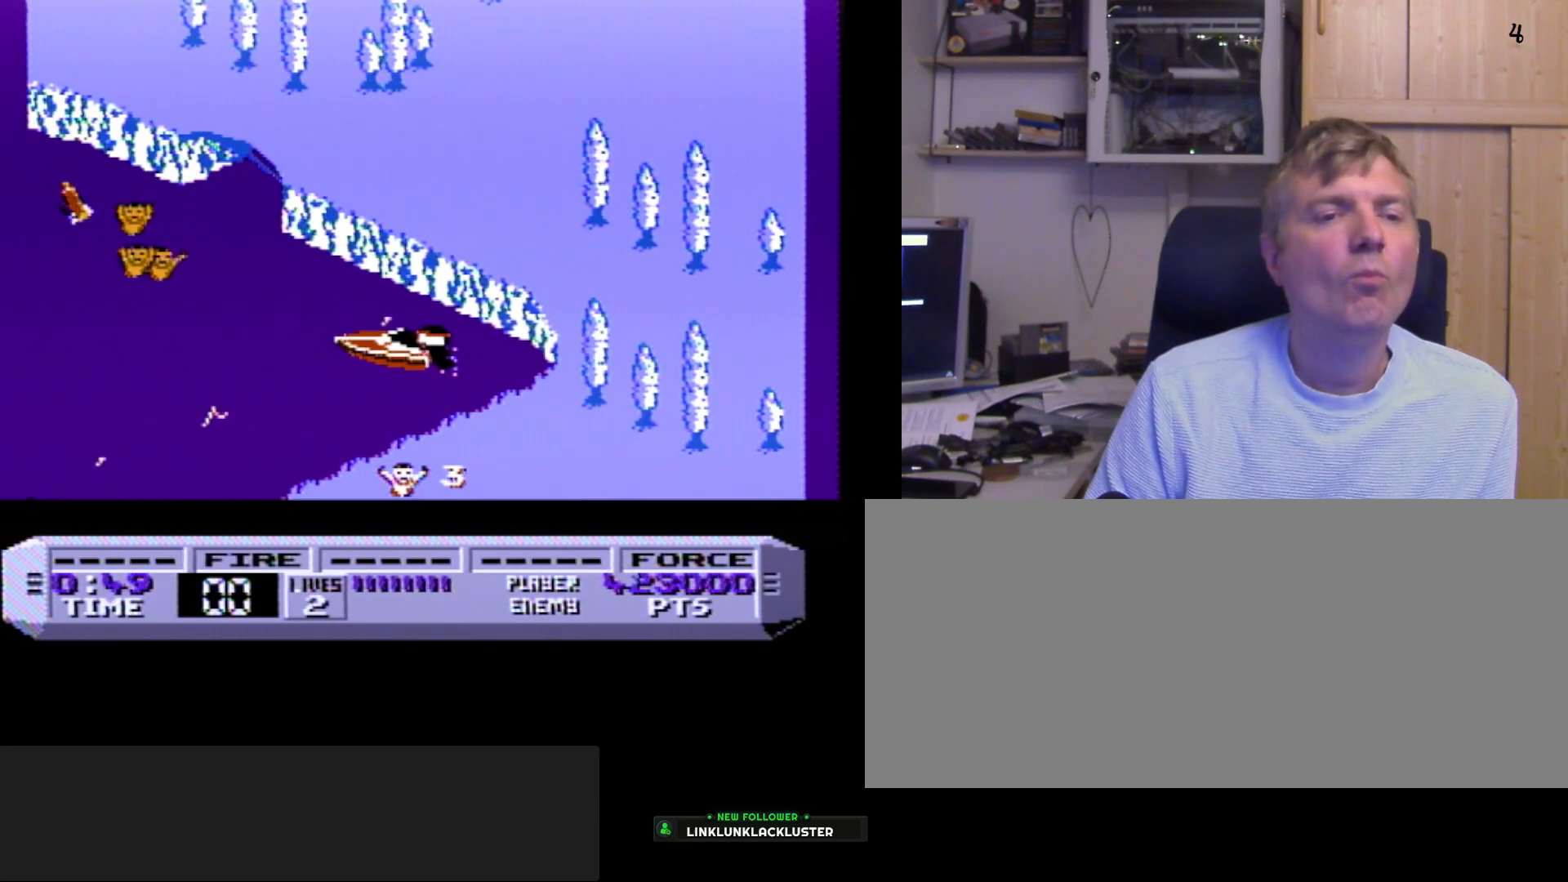
{"buttons": [], "events": [[33, "A", "down"], [83, "A", "up"], [317, "A", "down"], [400, "A", "up"]]}
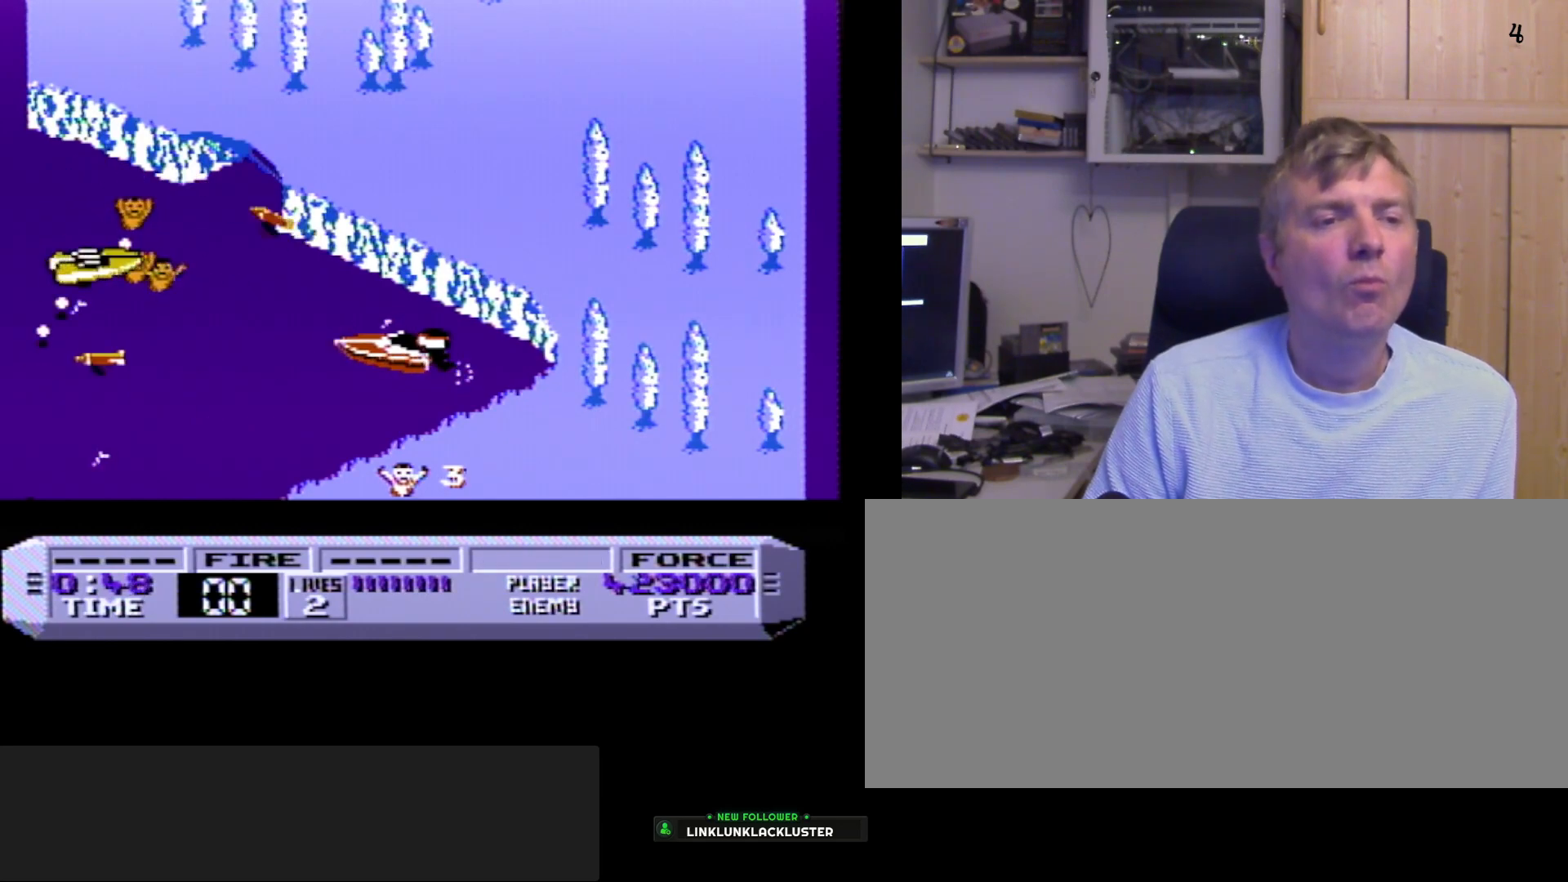
{"buttons": ["A"], "events": [[83, "A", "down"], [217, "A", "up"], [450, "A", "down"]]}
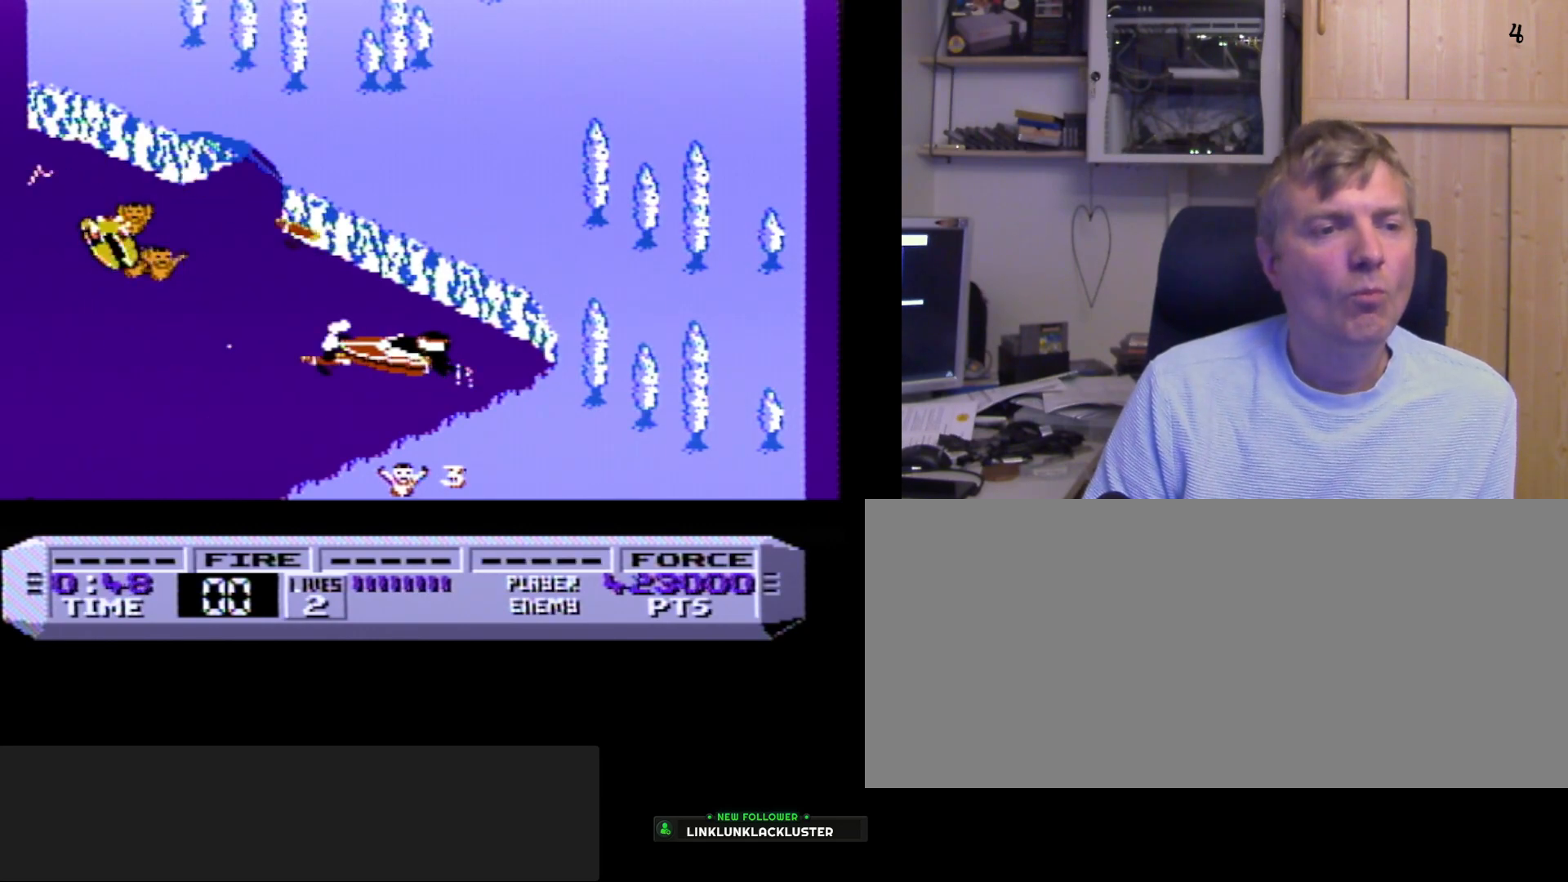
{"buttons": [], "events": [[83, "A", "up"], [250, "DPAD_RIGHT", "down"], [317, "A", "down"], [350, "DPAD_RIGHT", "up"], [417, "A", "up"]]}
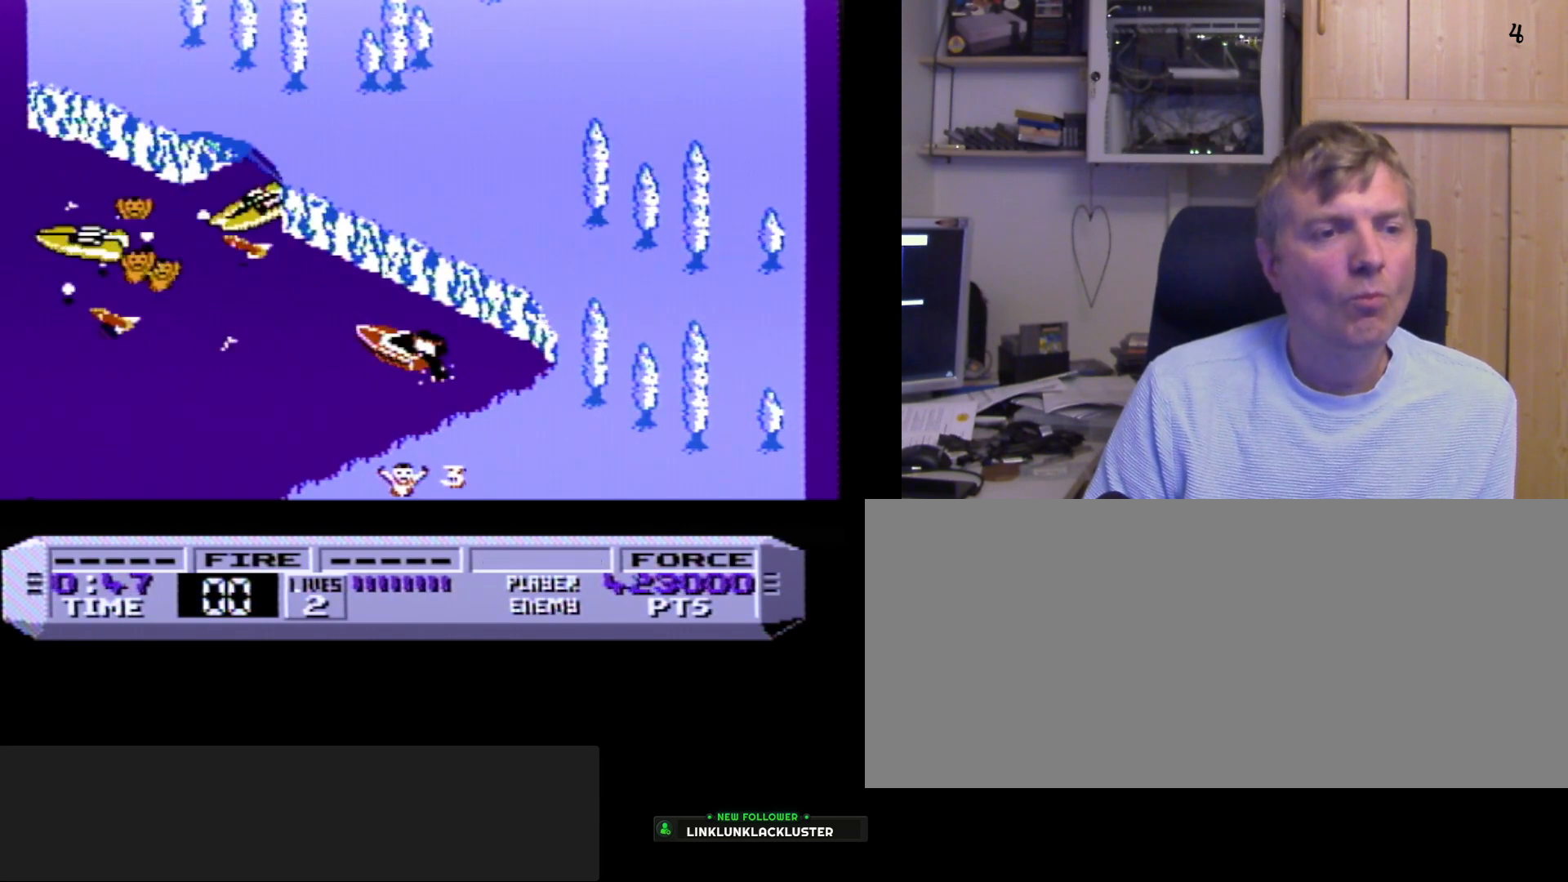
{"buttons": ["A"], "events": [[100, "A", "down"], [200, "A", "up"], [283, "A", "down"], [333, "A", "up"], [500, "A", "down"]]}
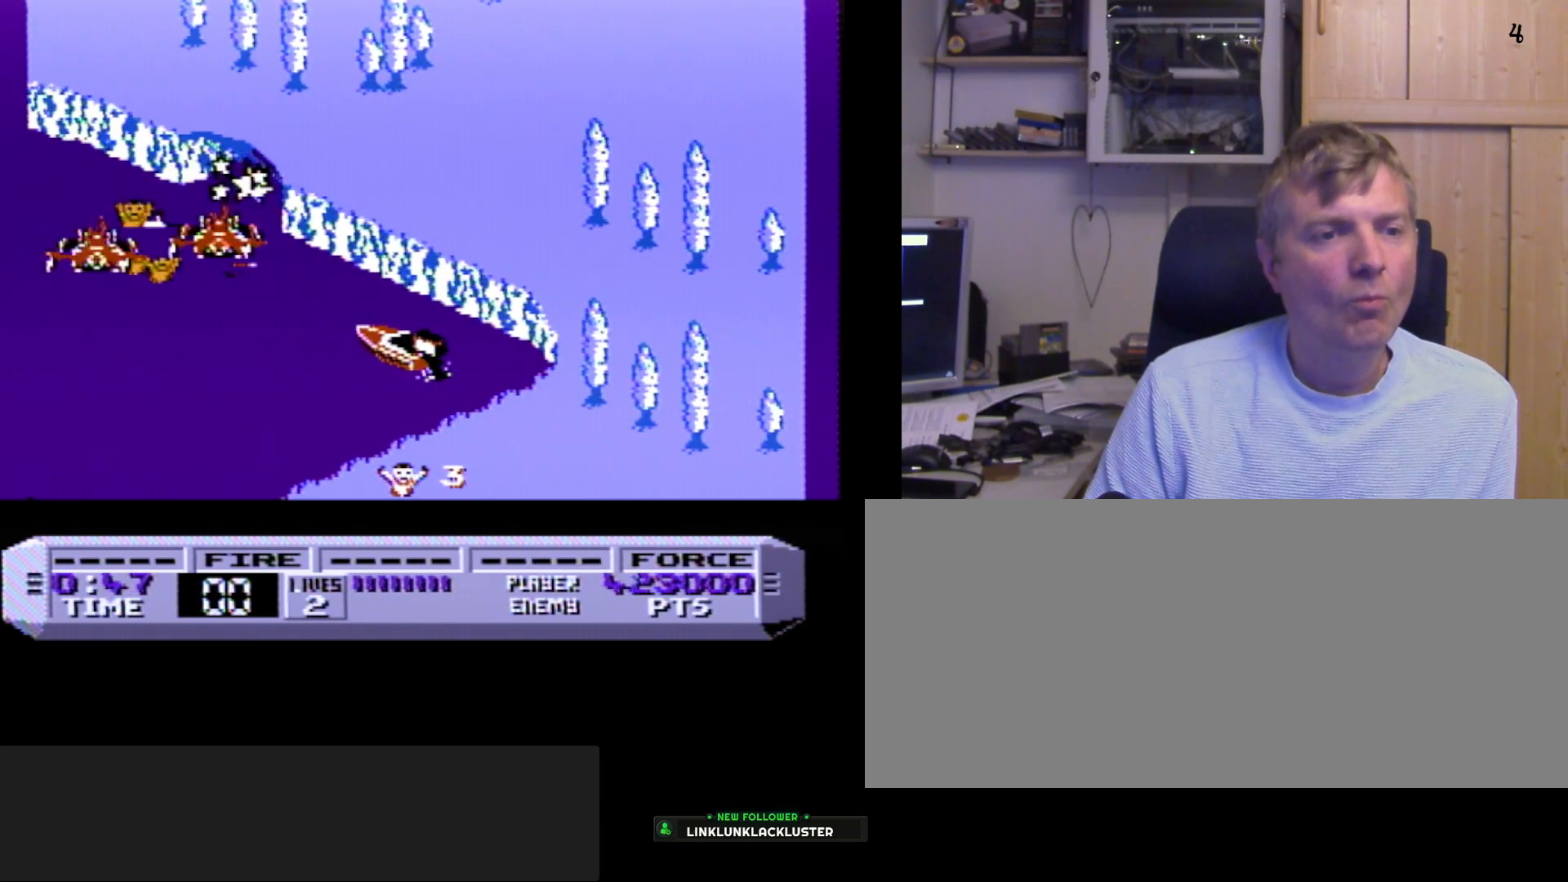
{"buttons": [], "events": [[83, "A", "up"], [250, "A", "down"], [333, "A", "up"]]}
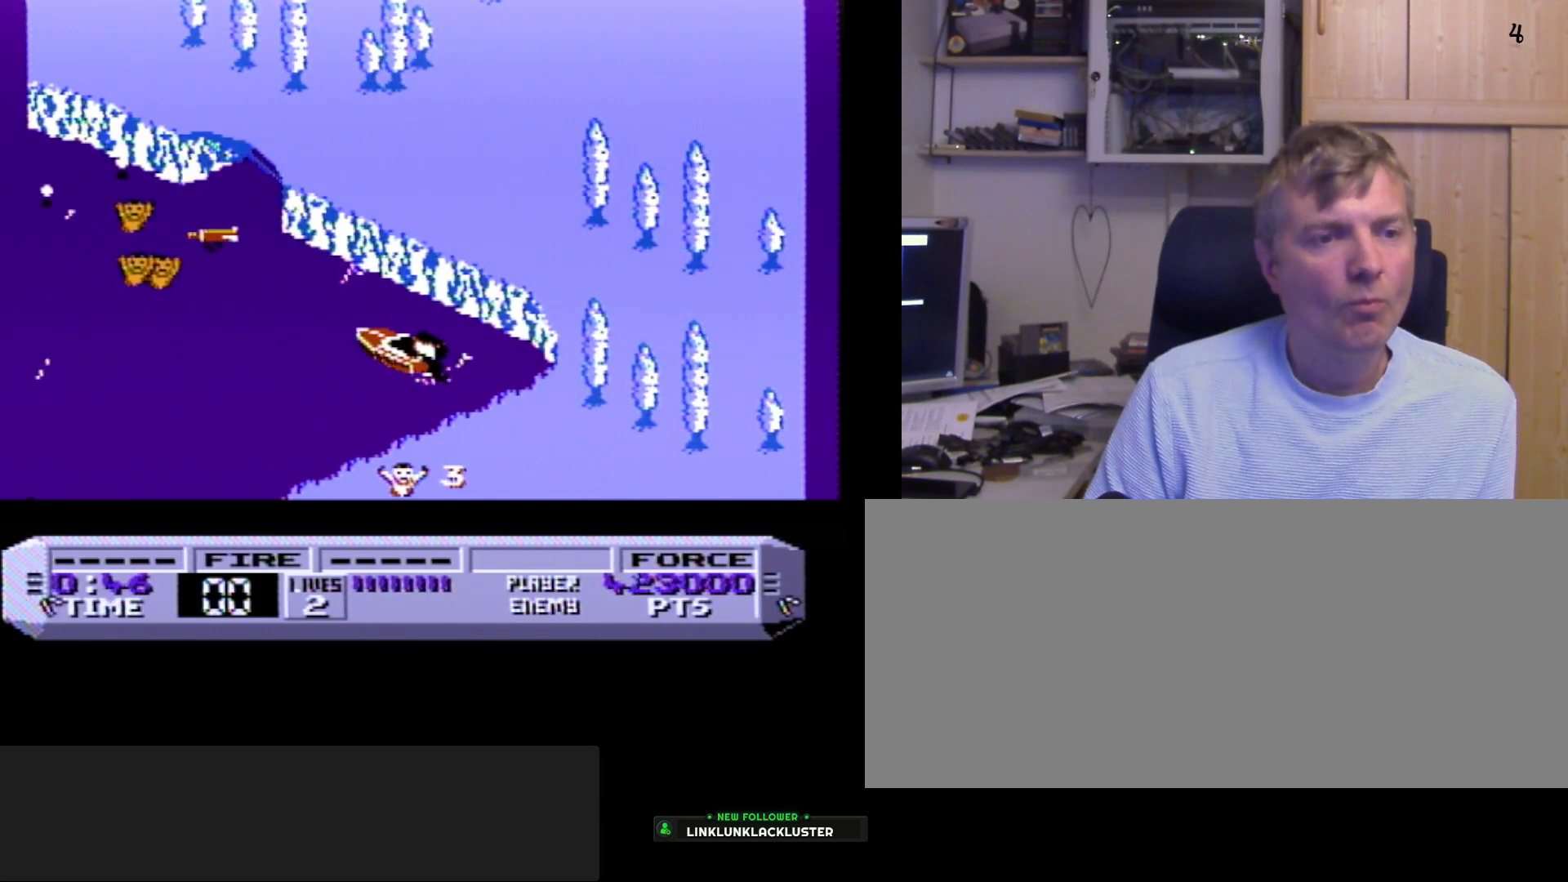
{"buttons": [], "events": [[17, "A", "down"], [83, "A", "up"], [267, "A", "down"], [333, "A", "up"]]}
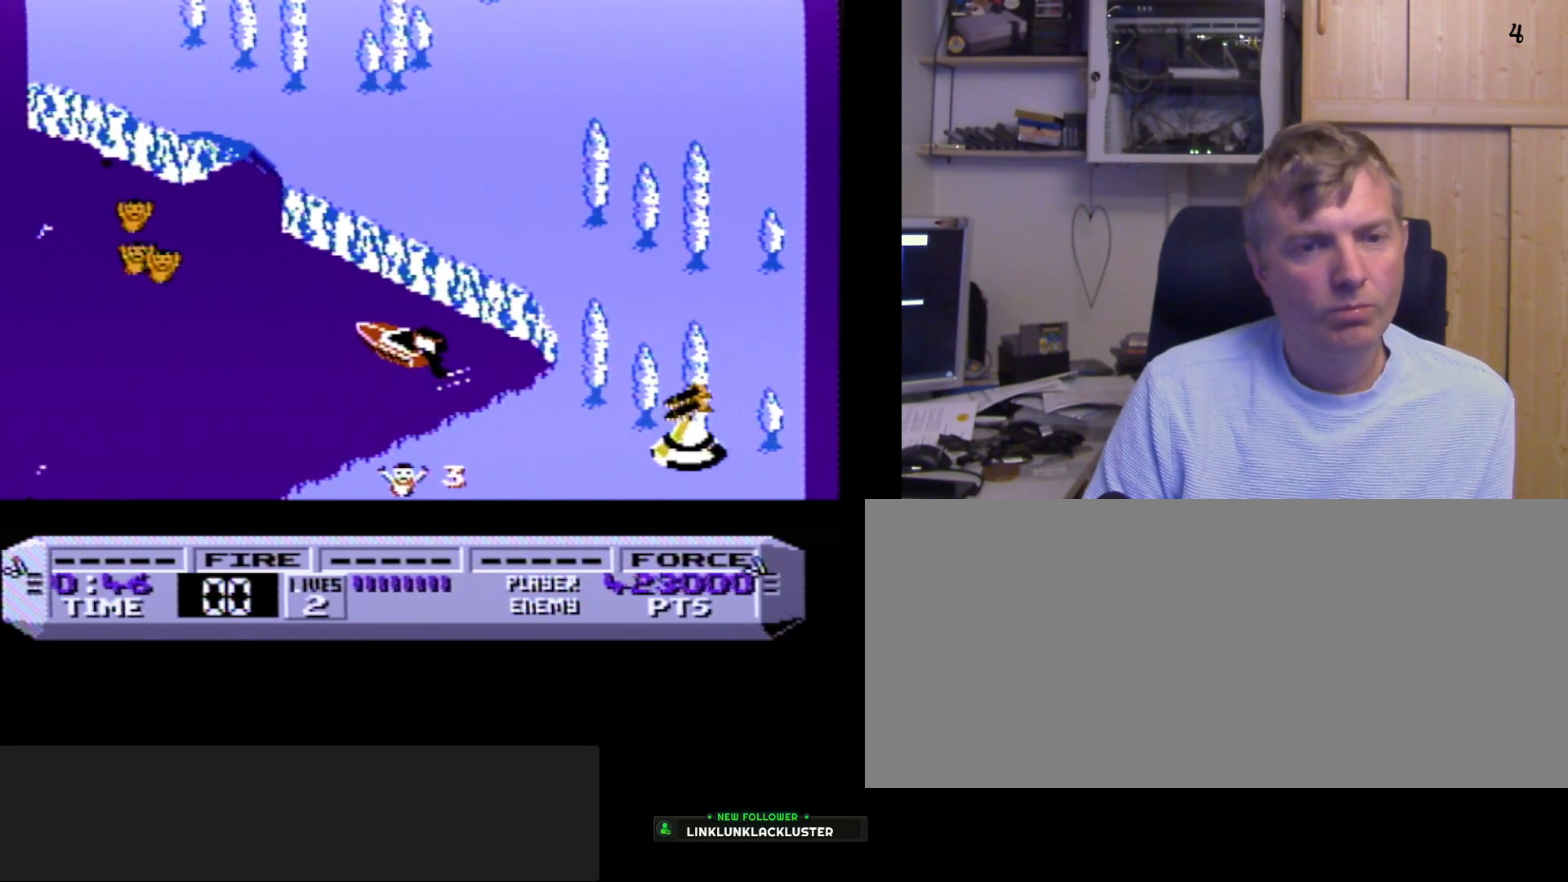
{"buttons": ["A", "DPAD_RIGHT"], "events": [[33, "A", "down"], [100, "A", "up"], [183, "DPAD_RIGHT", "down"], [383, "A", "down"], [450, "A", "up"], [483, "A", "down"]]}
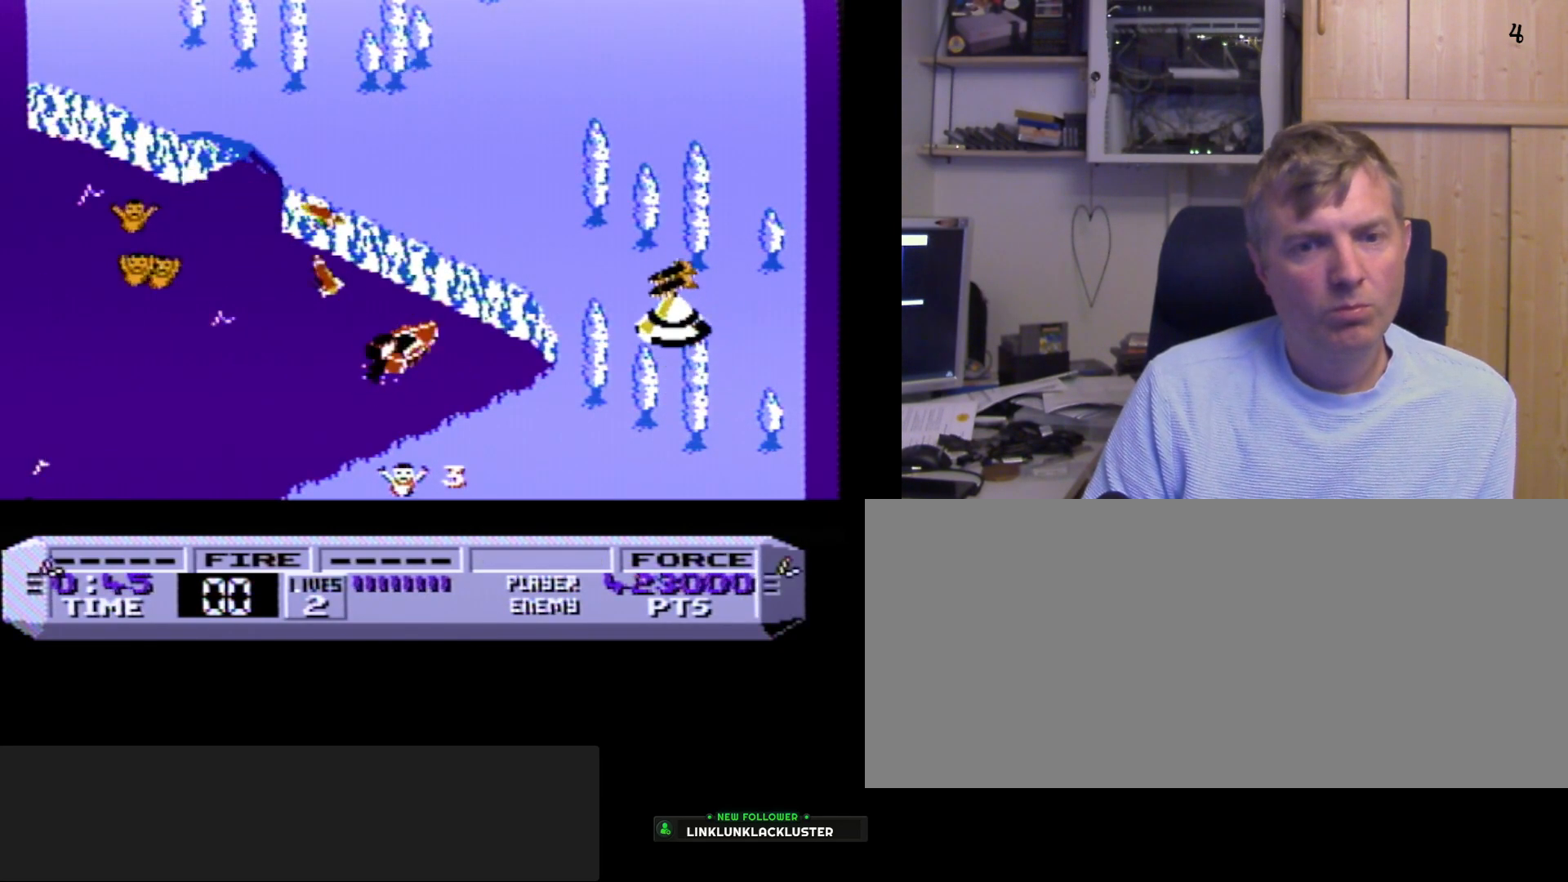
{"buttons": ["A", "DPAD_LEFT"], "events": [[50, "A", "up"], [100, "A", "down"], [117, "DPAD_RIGHT", "up"], [167, "A", "up"], [233, "A", "down"], [283, "A", "up"], [467, "A", "down"], [483, "DPAD_LEFT", "down"]]}
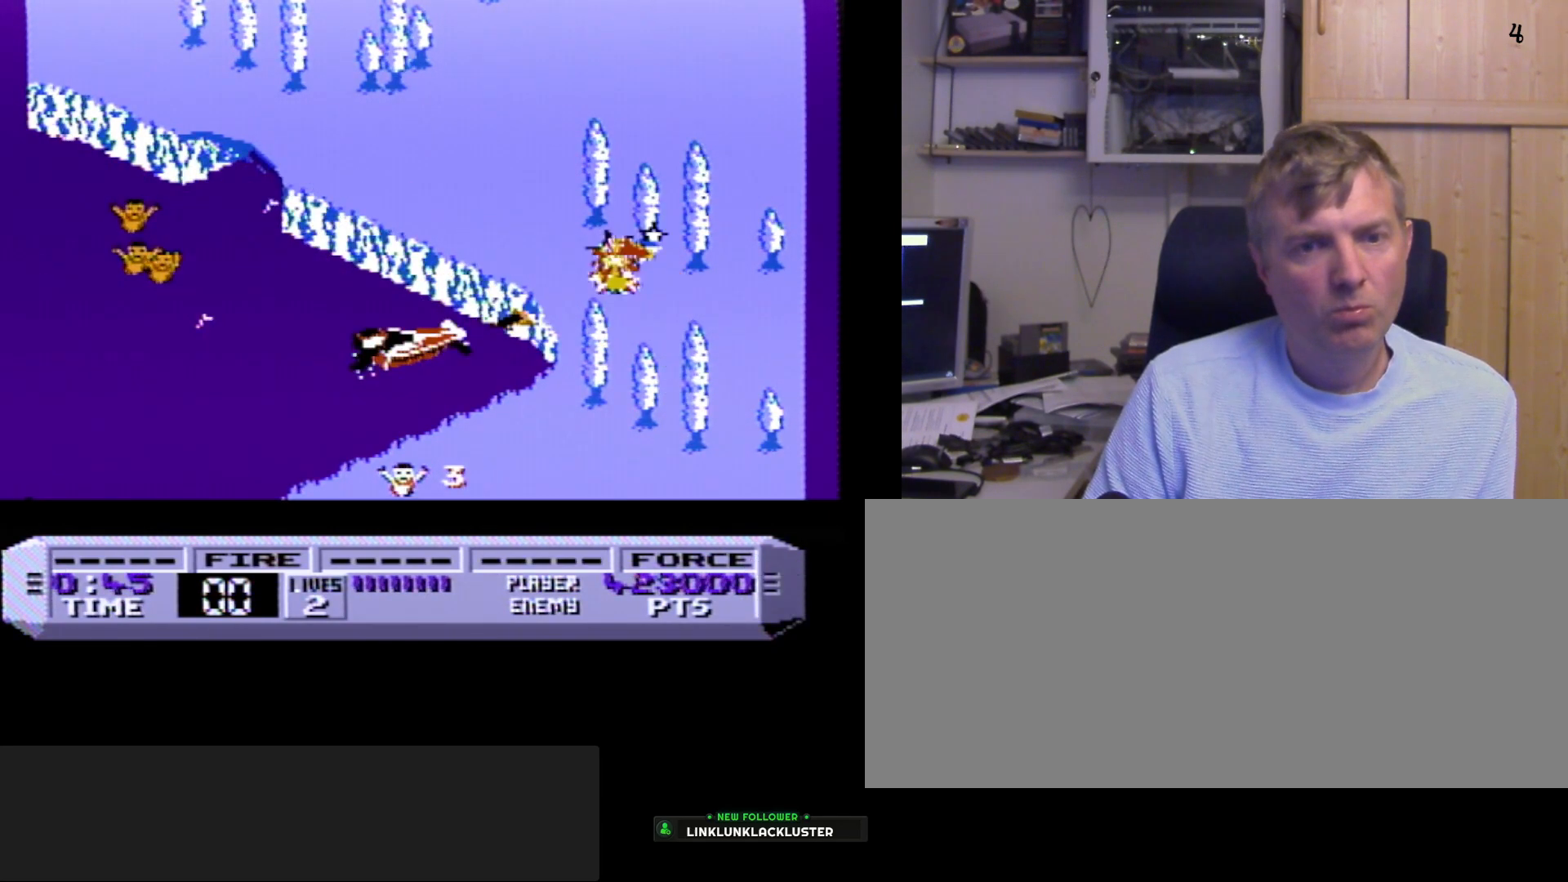
{"buttons": ["DPAD_LEFT"], "events": [[33, "A", "up"], [67, "A", "down"], [117, "DPAD_LEFT", "up"], [150, "A", "up"], [433, "DPAD_LEFT", "down"]]}
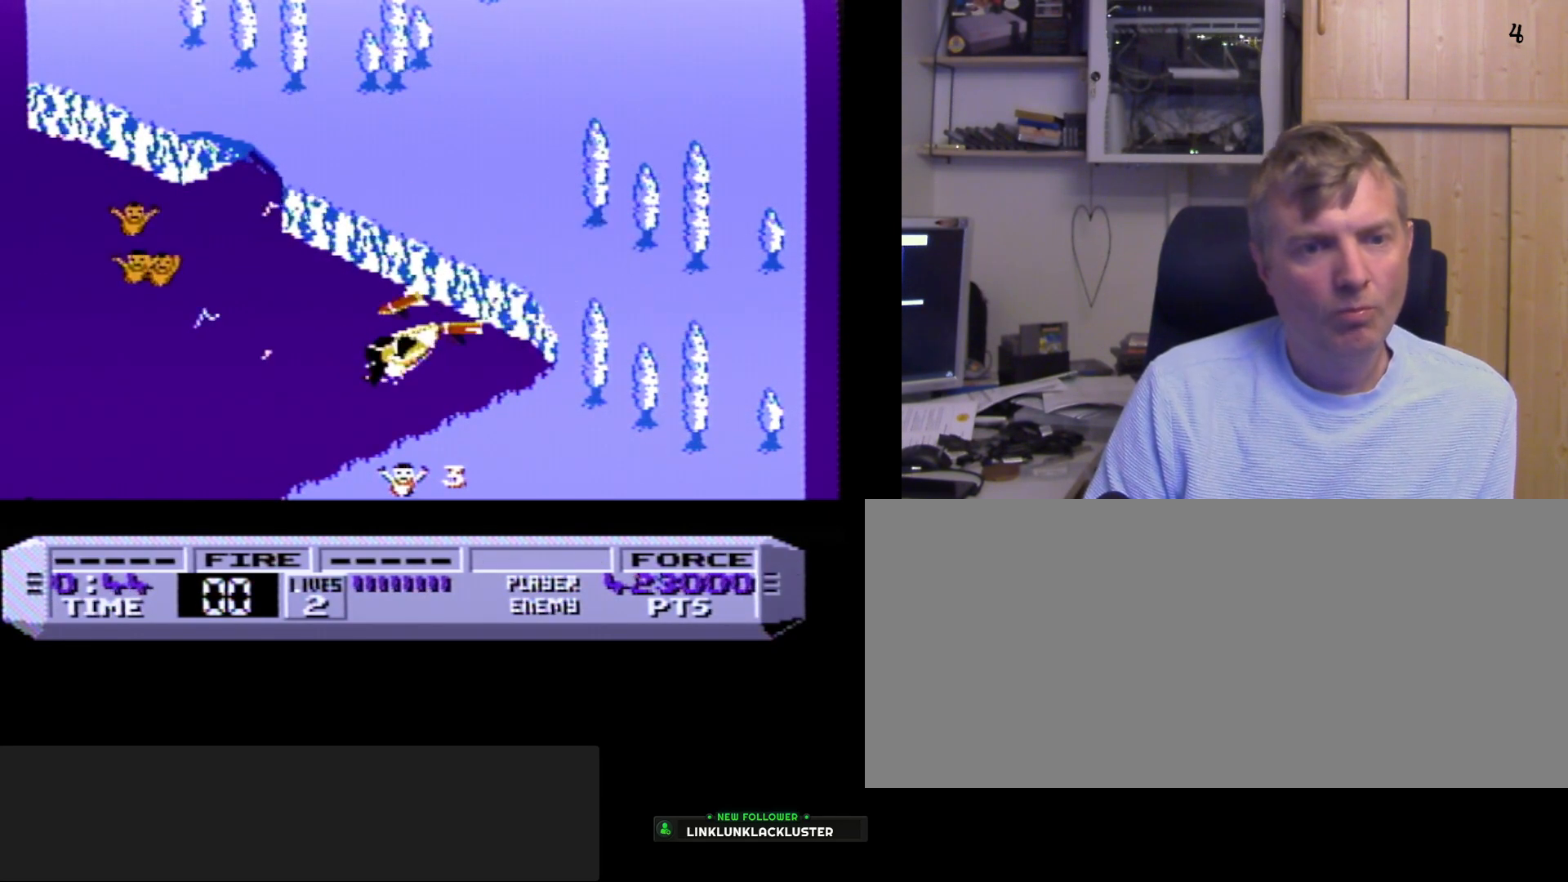
{"buttons": ["DPAD_LEFT"], "events": [[133, "DPAD_LEFT", "up"], [333, "A", "down"], [333, "DPAD_LEFT", "down"], [367, "A", "up"]]}
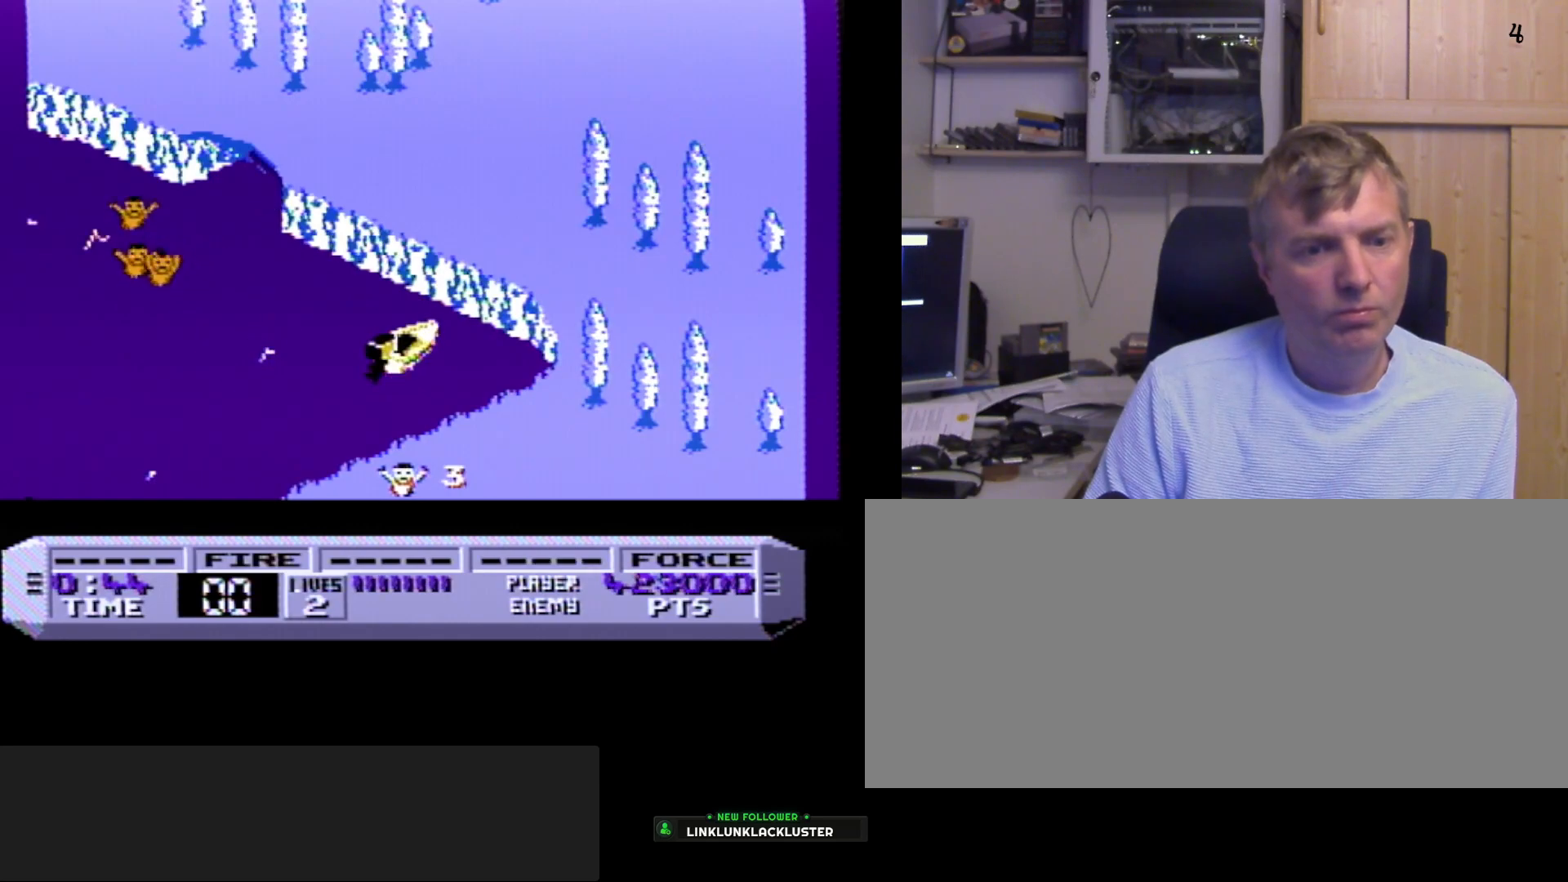
{"buttons": ["DPAD_LEFT"], "events": [[50, "A", "down"], [100, "A", "up"], [400, "A", "down"], [450, "A", "up"]]}
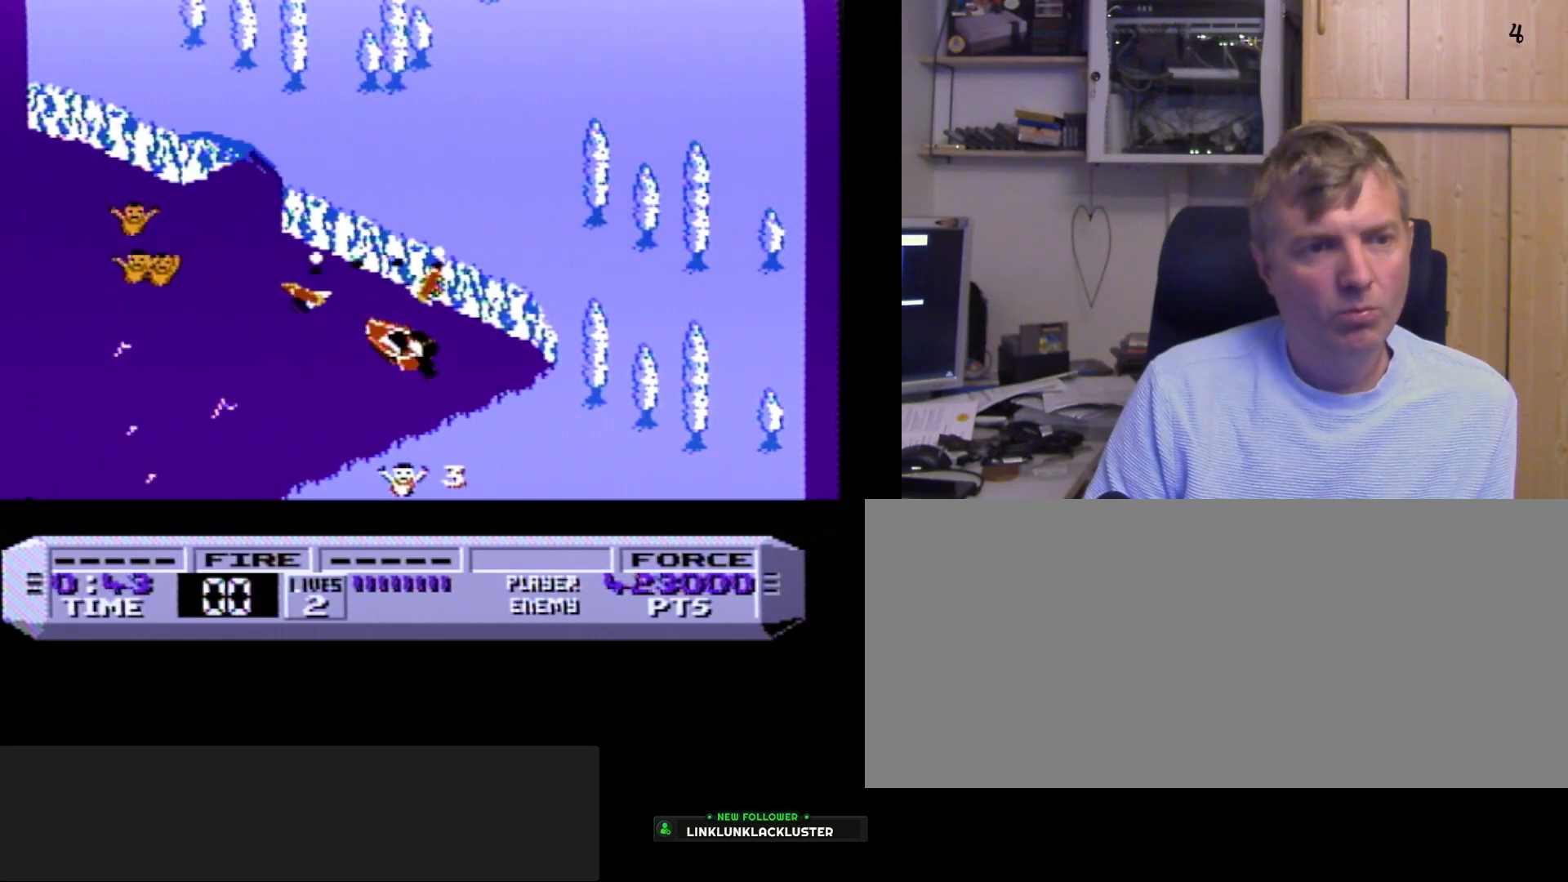
{"buttons": [], "events": [[17, "A", "down"], [17, "DPAD_LEFT", "up"], [67, "A", "up"], [183, "DPAD_LEFT", "down"], [333, "DPAD_LEFT", "up"], [383, "A", "down"], [467, "A", "up"]]}
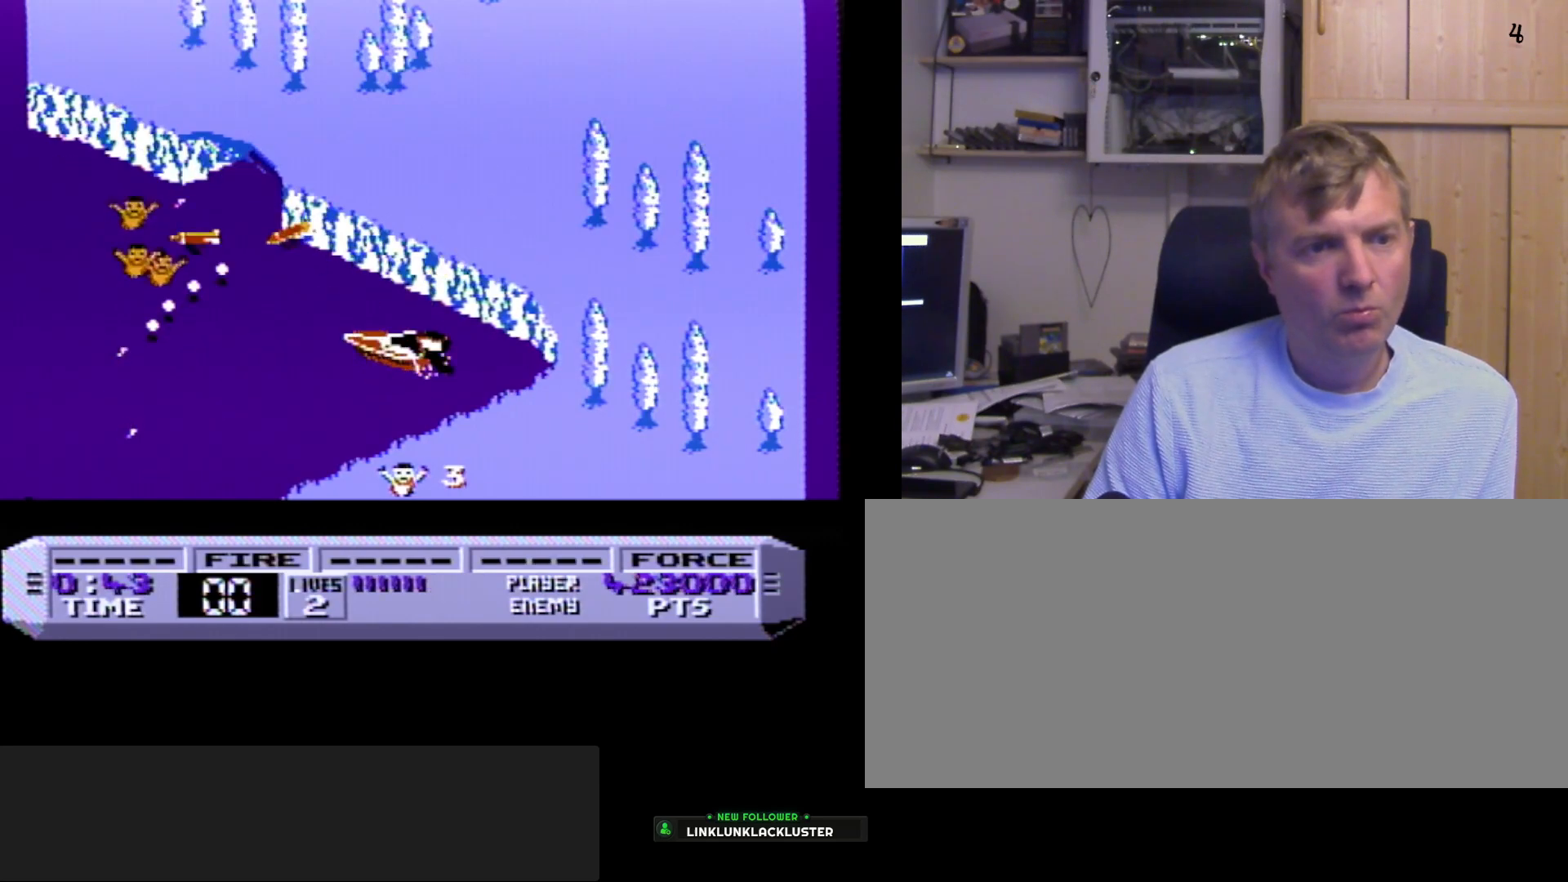
{"buttons": [], "events": [[150, "A", "down"], [183, "DPAD_LEFT", "down"], [233, "A", "up"], [283, "DPAD_LEFT", "up"], [317, "A", "down"], [400, "A", "up"]]}
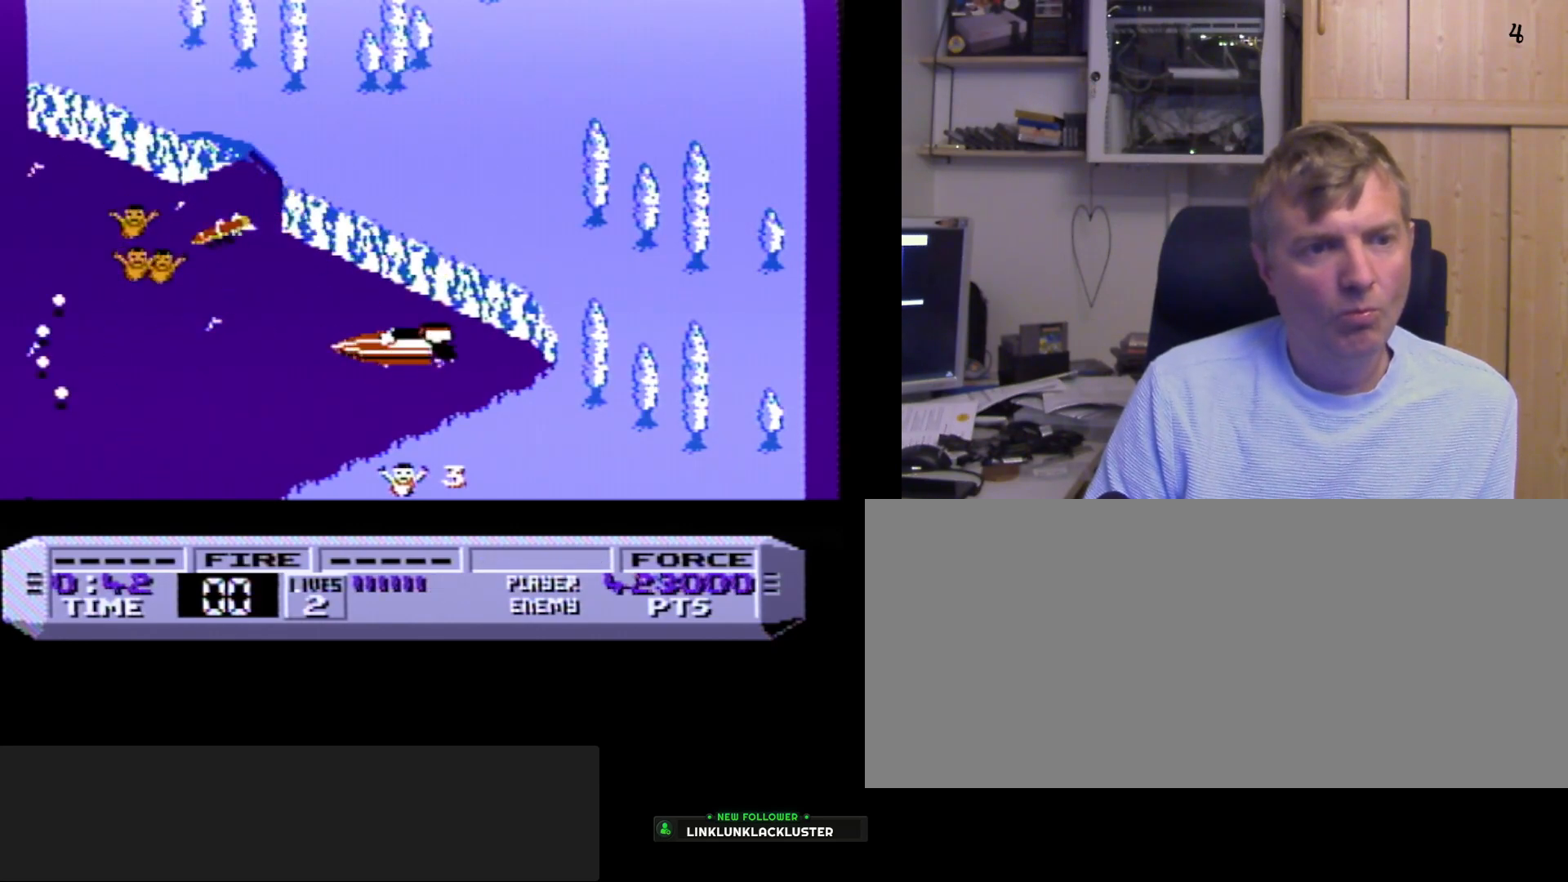
{"buttons": ["A", "DPAD_RIGHT"], "events": [[100, "A", "down"], [183, "A", "up"], [317, "A", "down"], [400, "A", "up"], [433, "DPAD_RIGHT", "down"], [467, "A", "down"]]}
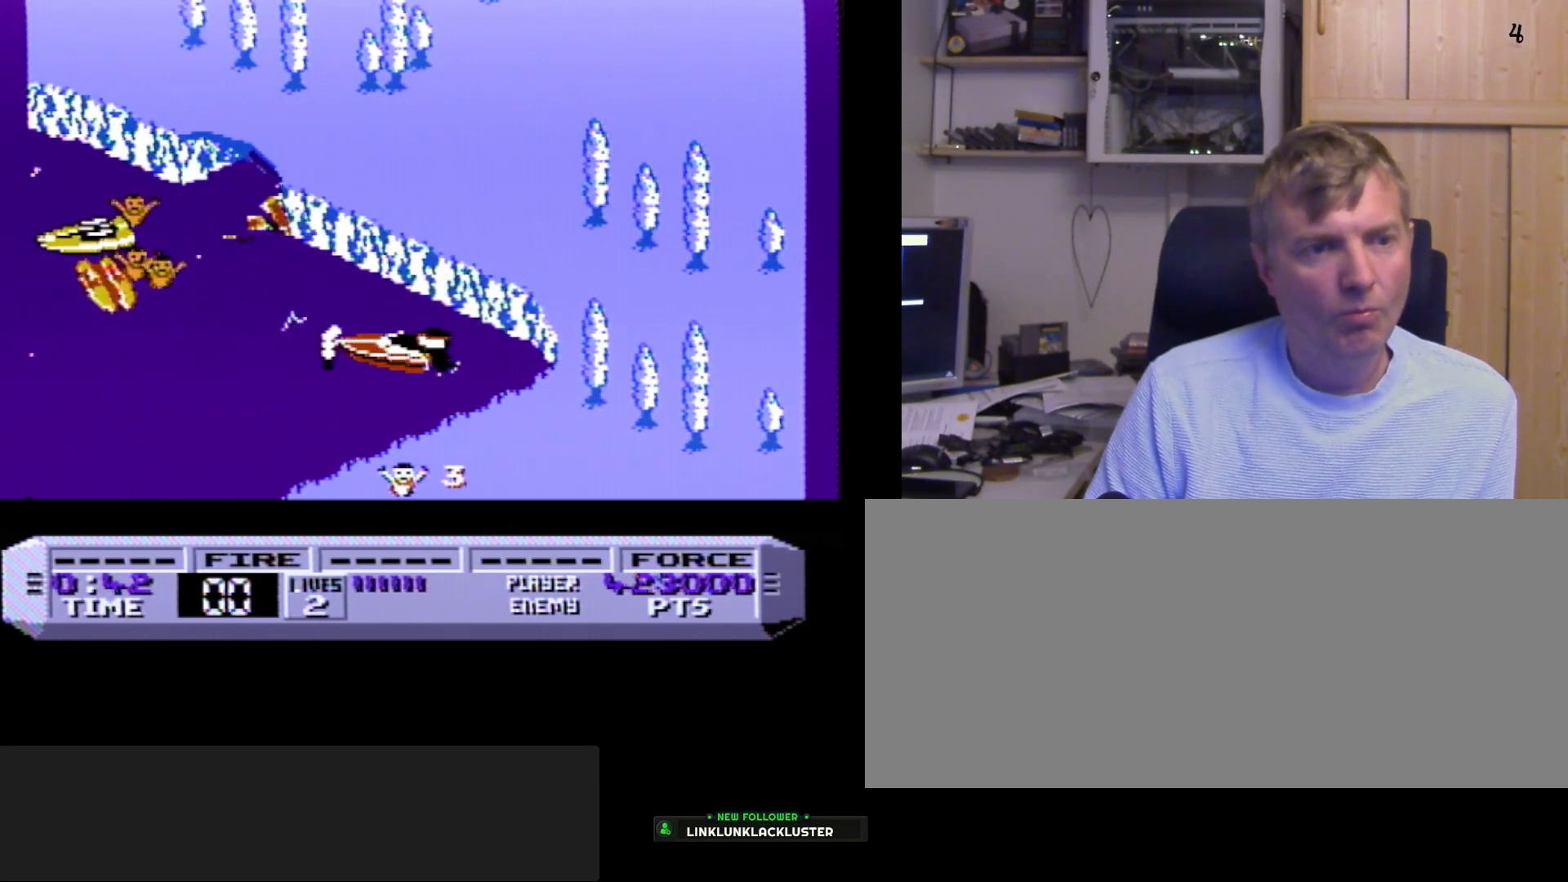
{"buttons": ["A"], "events": [[17, "DPAD_RIGHT", "up"], [33, "A", "up"], [100, "A", "down"], [150, "A", "up"], [217, "A", "down"], [283, "A", "up"], [333, "A", "down"], [400, "A", "up"], [450, "A", "down"]]}
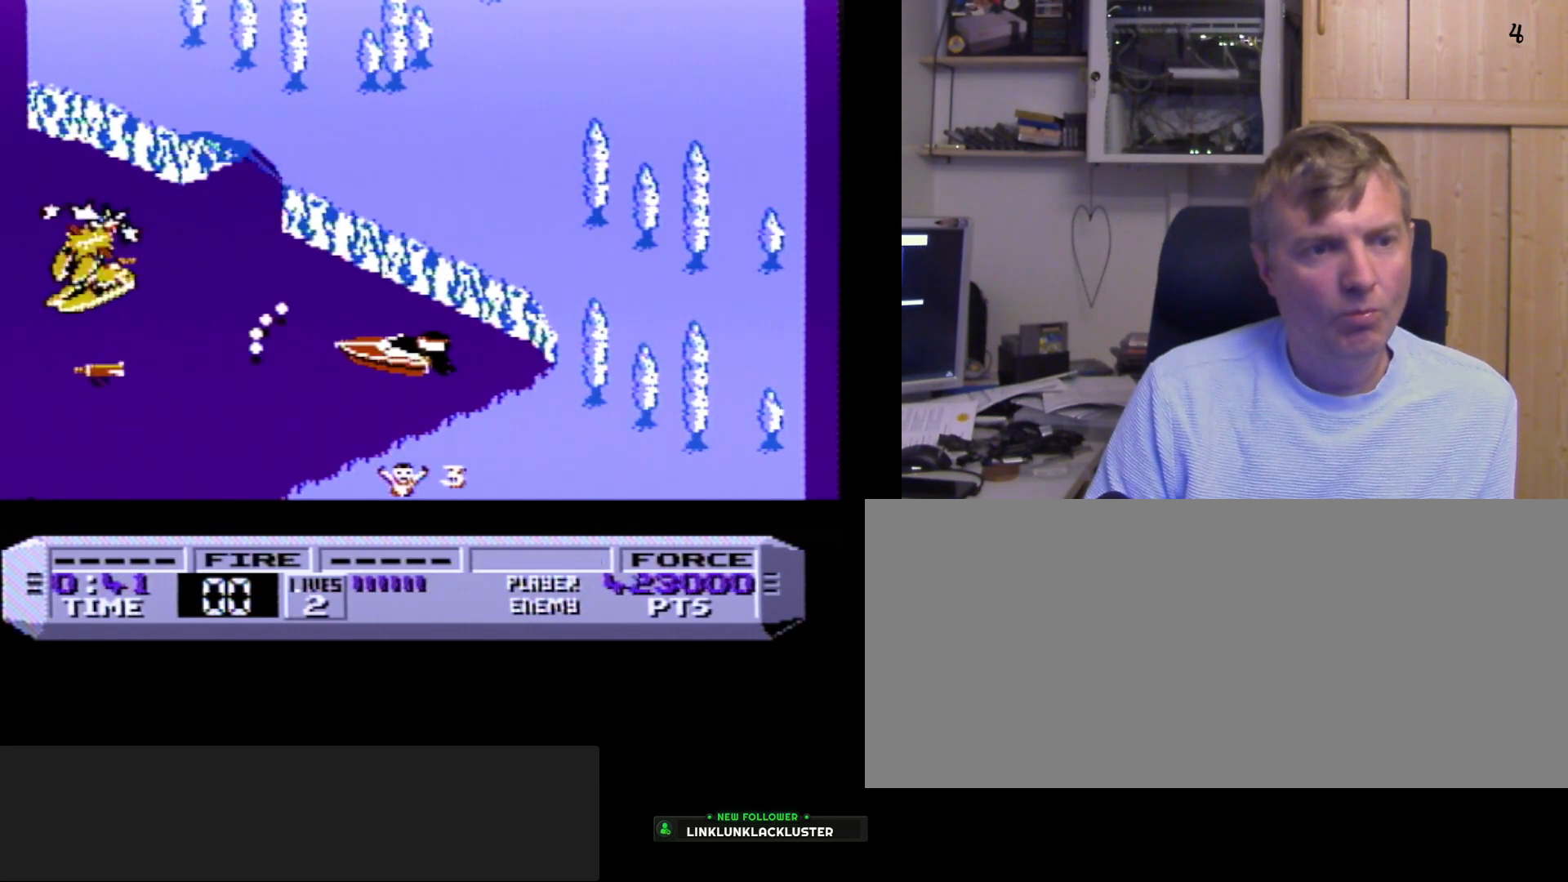
{"buttons": [], "events": [[50, "A", "up"], [183, "A", "down"], [267, "A", "up"], [333, "A", "down"], [367, "A", "up"], [467, "A", "down"], [483, "A", "up"]]}
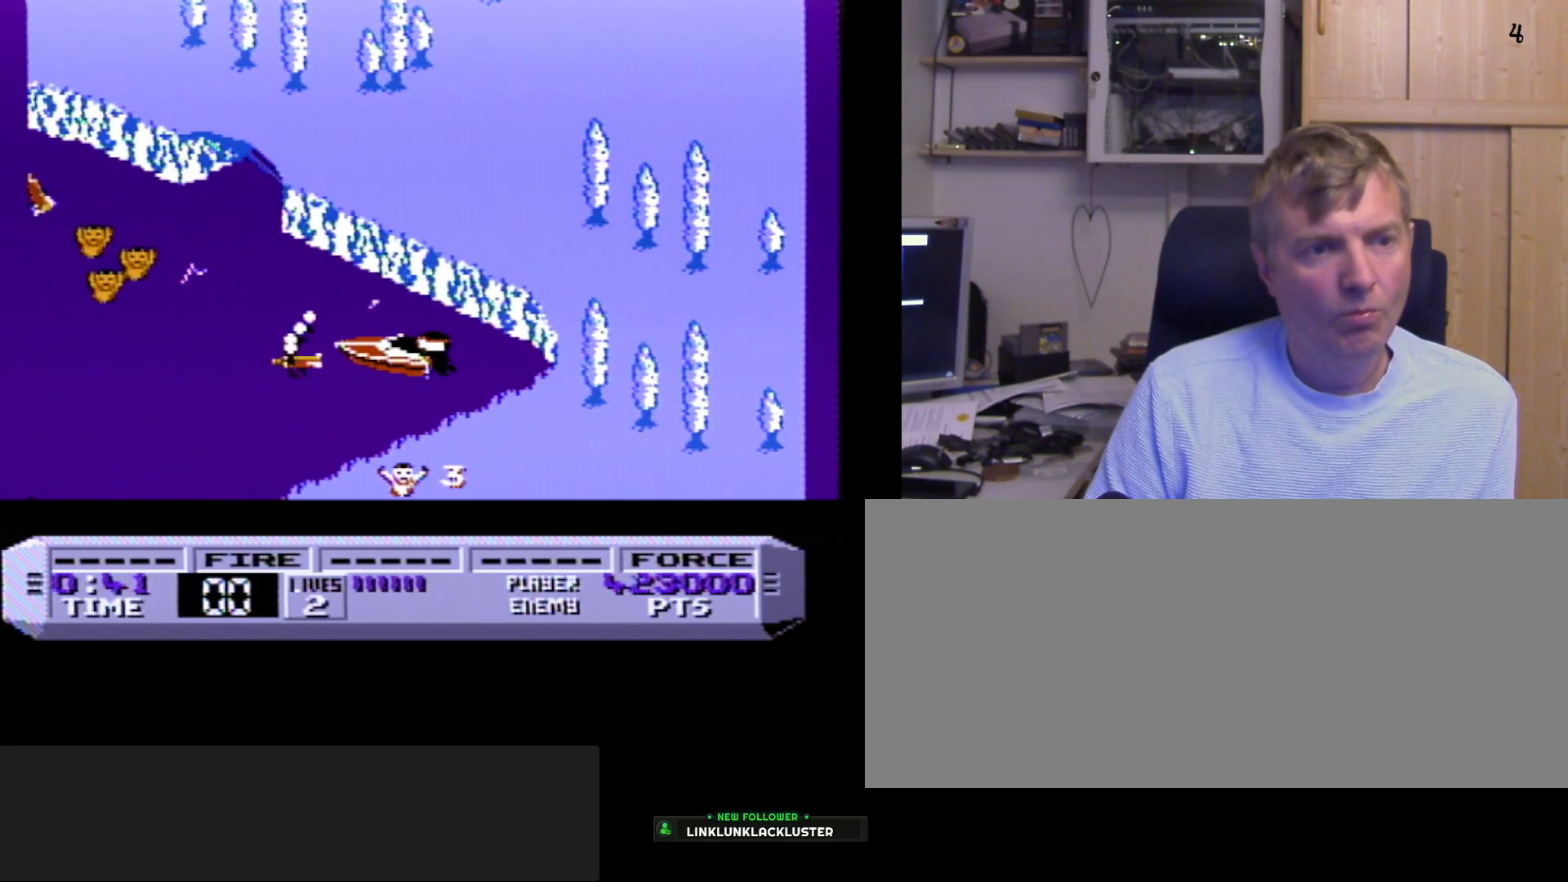
{"buttons": [], "events": [[333, "A", "down"], [417, "A", "up"]]}
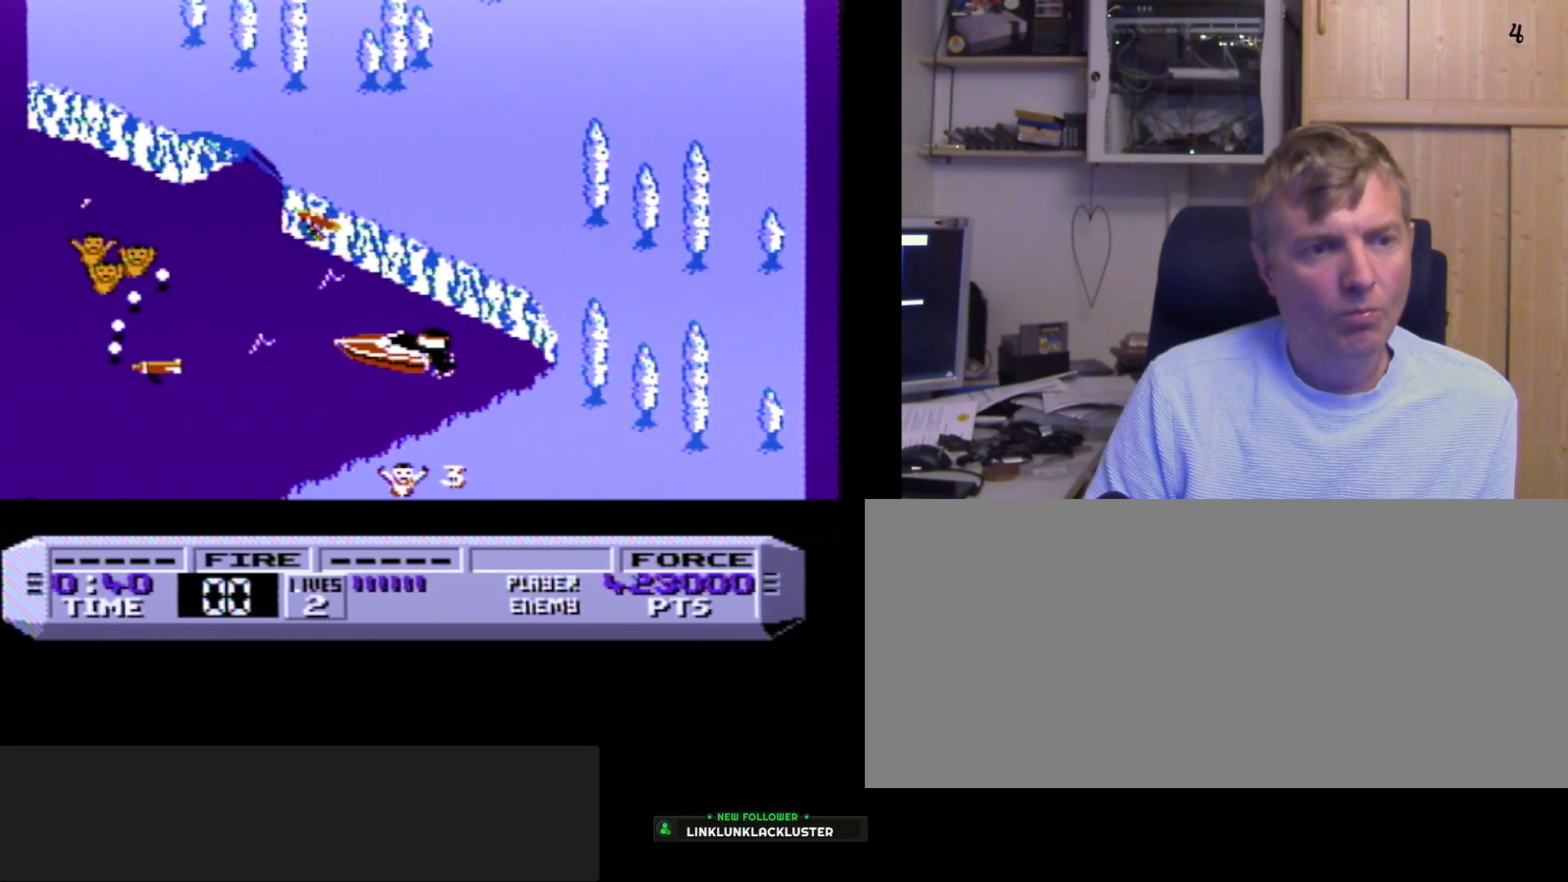
{"buttons": [], "events": [[117, "A", "down"], [217, "A", "up"], [367, "A", "down"], [483, "A", "up"]]}